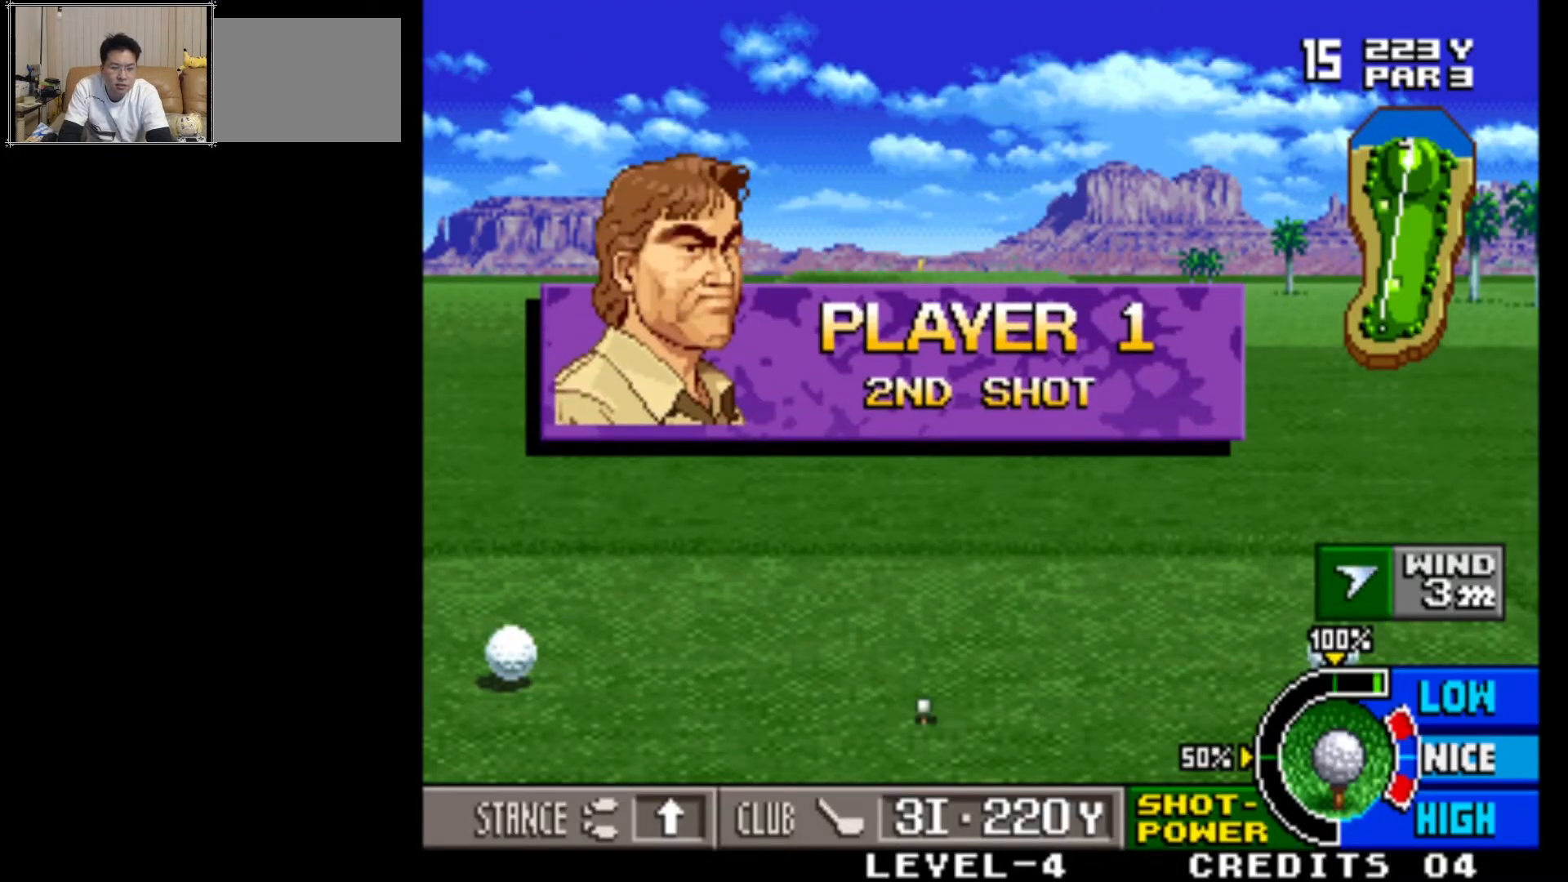
Gameplay with a controller (arcade stick); each line is a JSON object with the inputs held at the frame after it. "events" lists button and stick changes between this image and that frame as [ms after this image, input, new state], when the widget could be followed in between. Not read: L3 R3.
{"buttons": [], "left_stick": "center", "events": []}
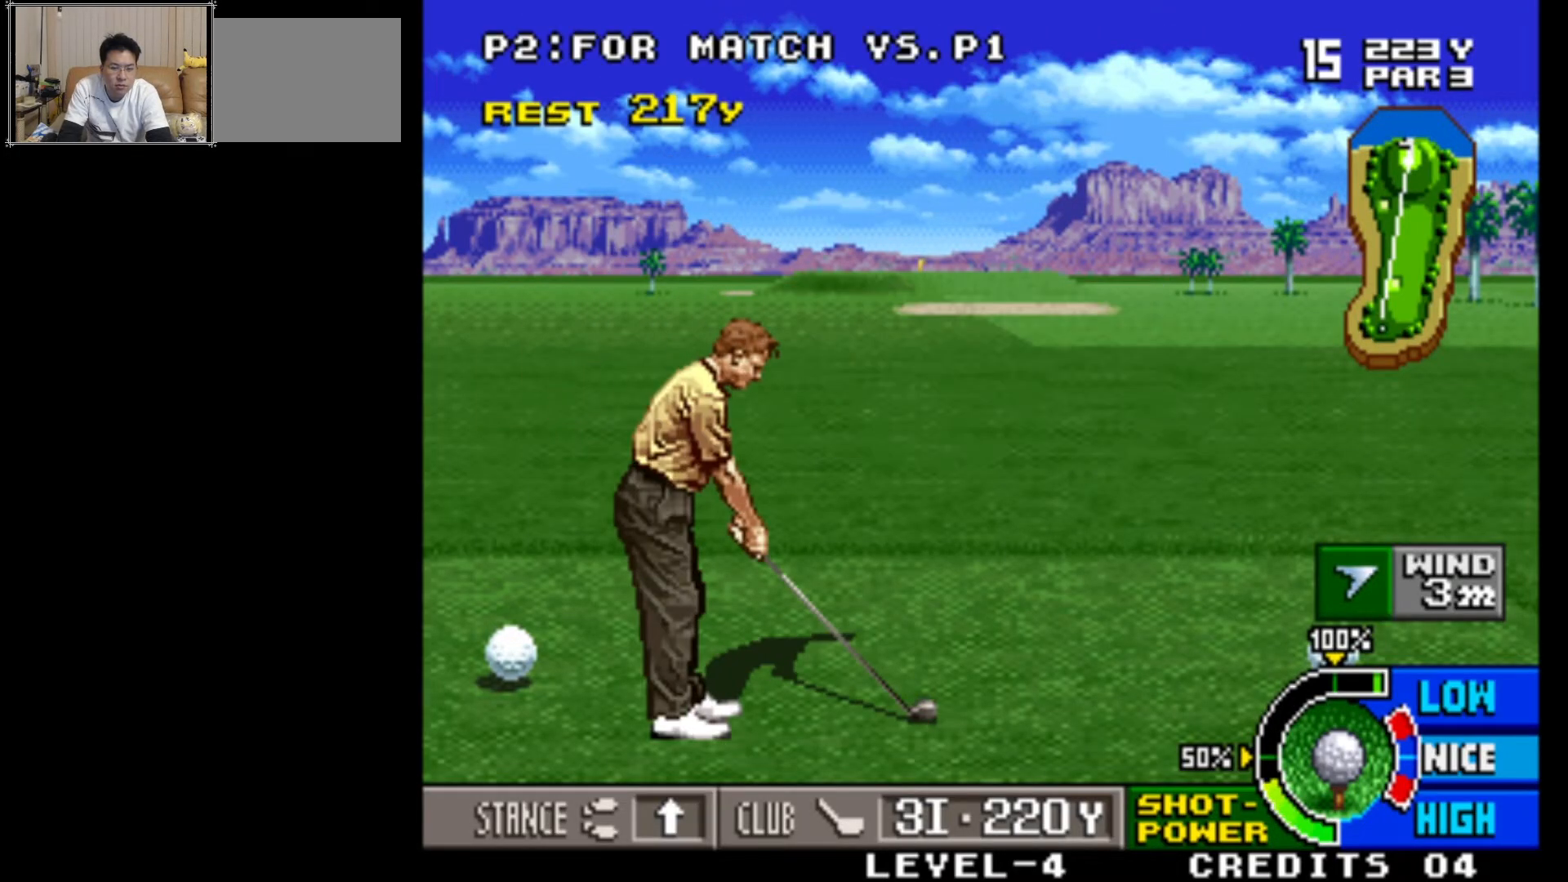
{"buttons": [], "left_stick": "center", "events": []}
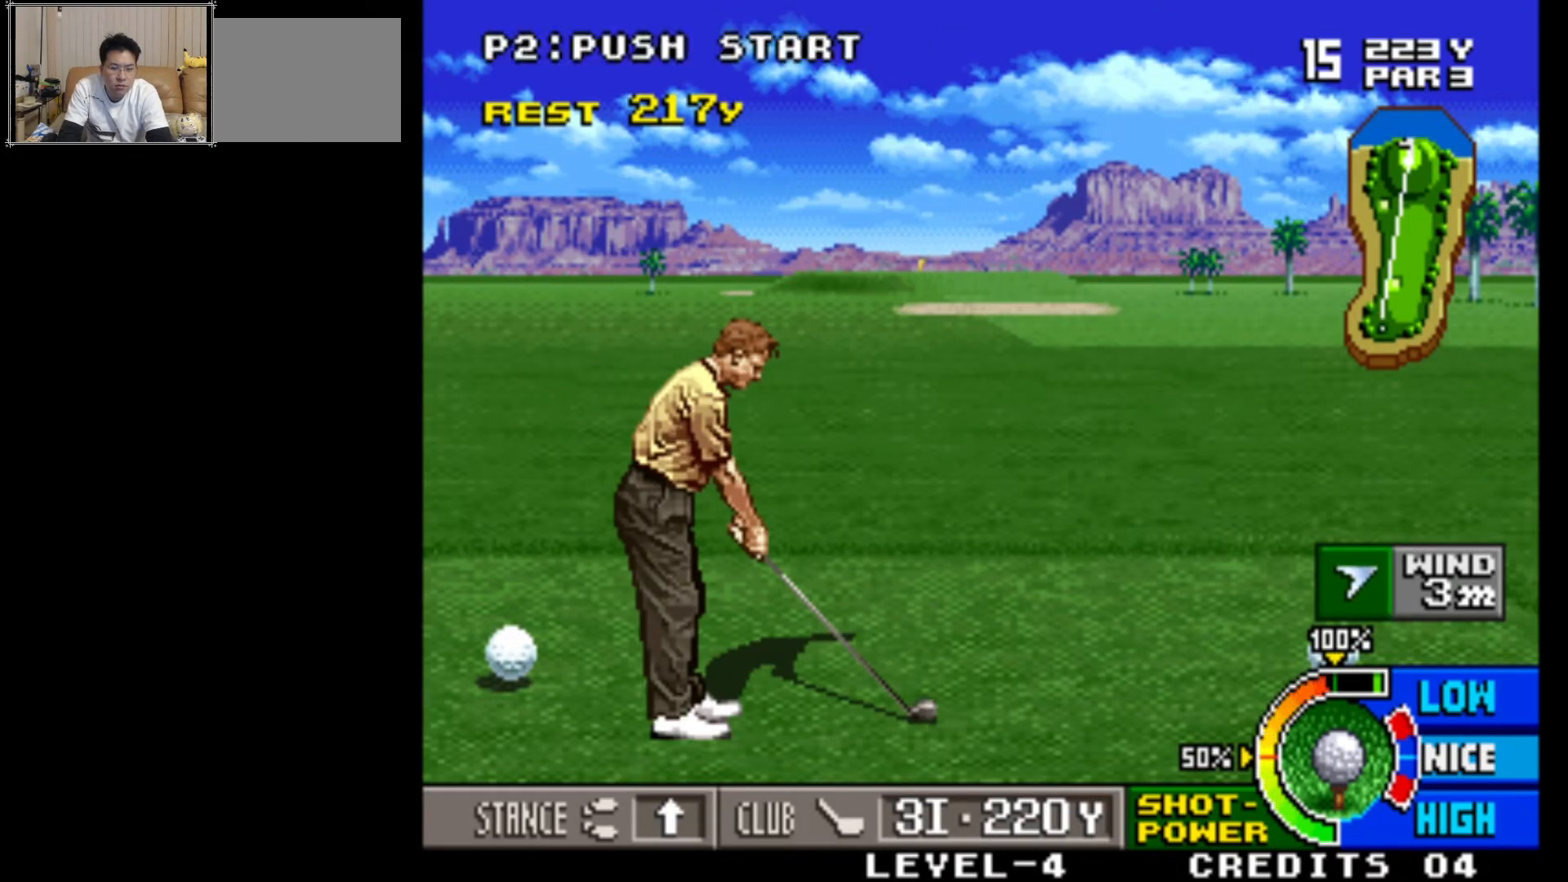
{"buttons": [], "left_stick": "center", "events": [[67, "SQUARE", "down"], [133, "SQUARE", "up"]]}
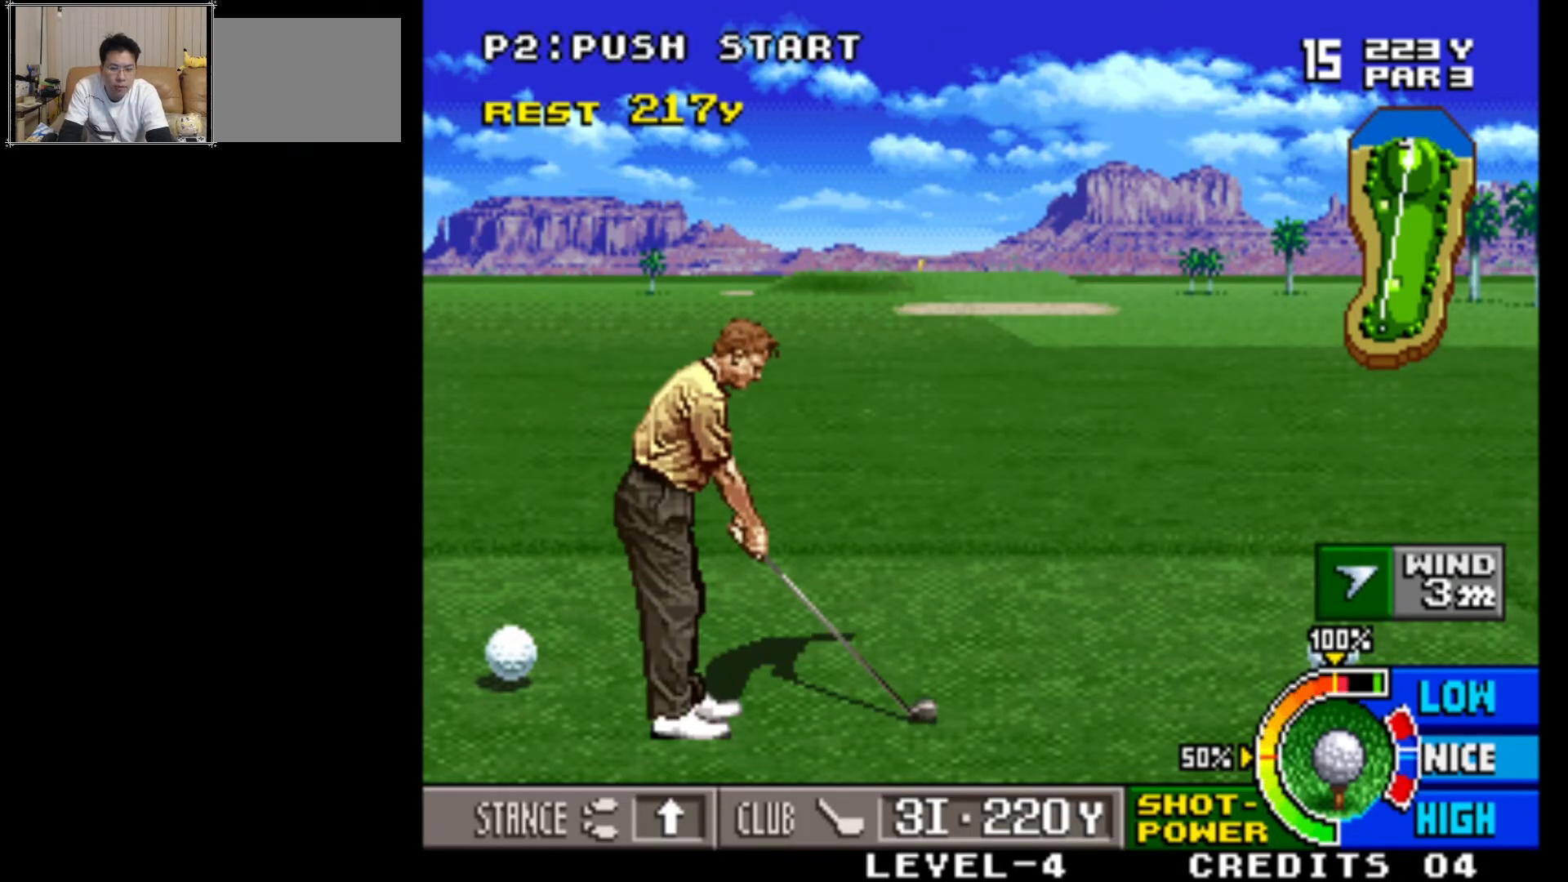
{"buttons": [], "left_stick": "center", "events": []}
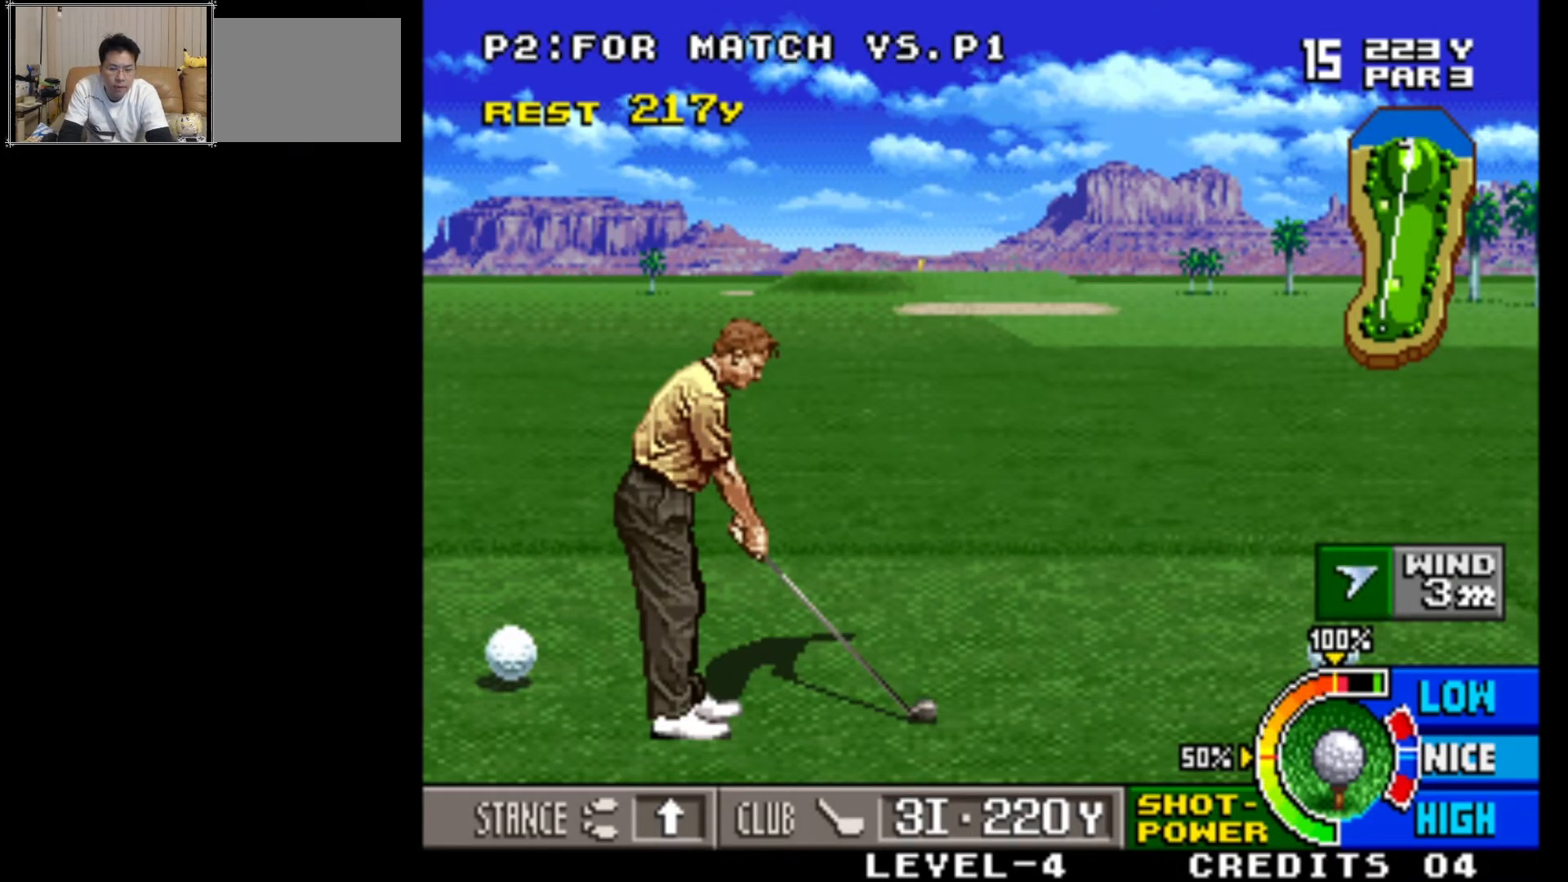
{"buttons": [], "left_stick": "center", "events": [[100, "SQUARE", "down"], [217, "SQUARE", "up"]]}
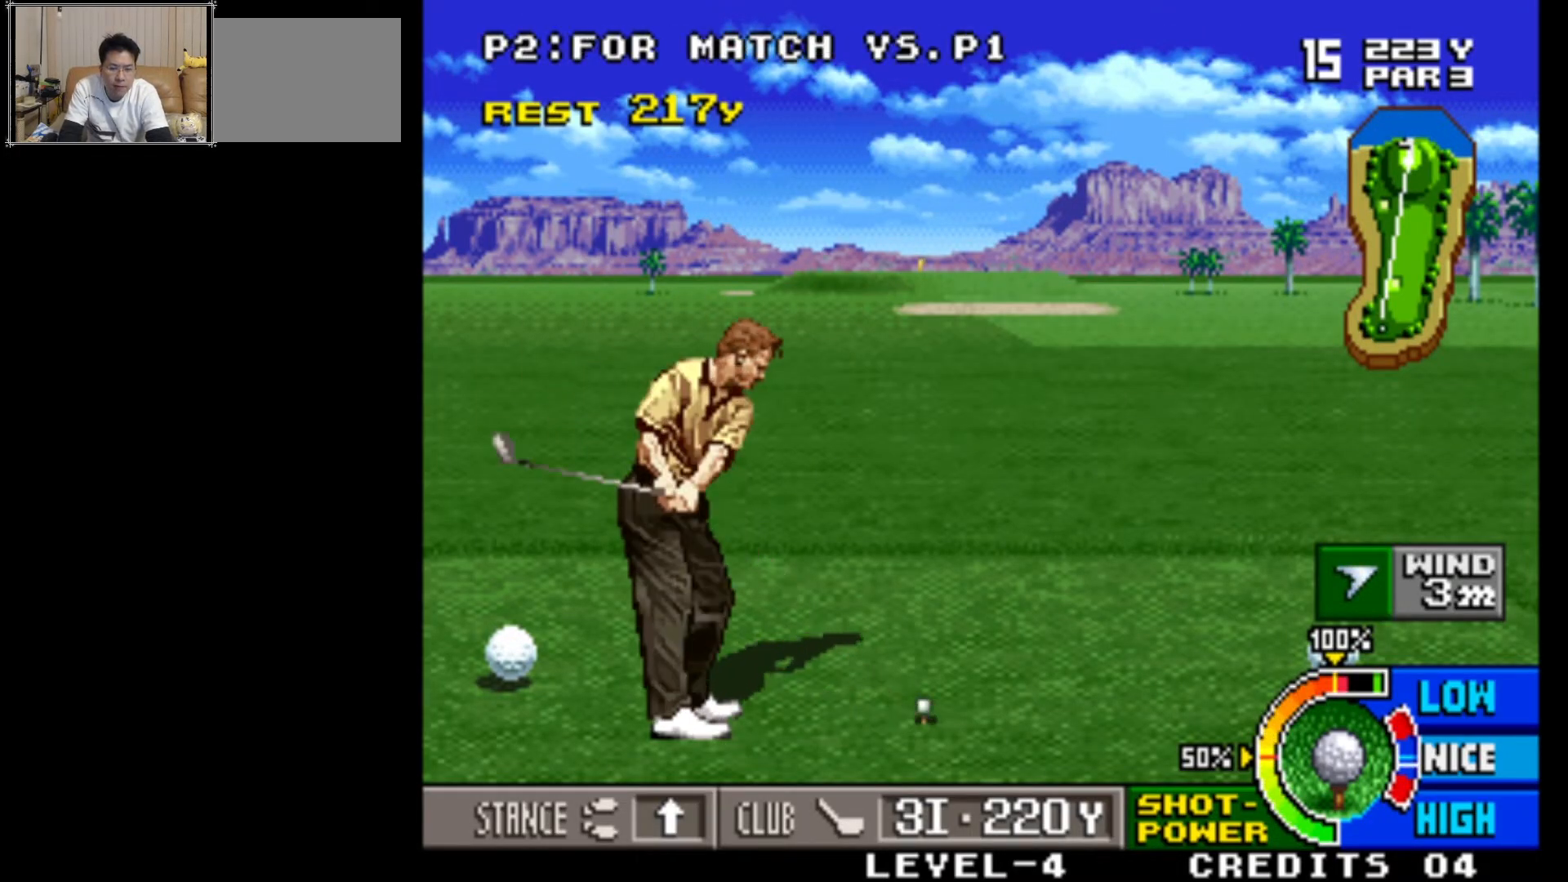
{"buttons": [], "left_stick": "center", "events": []}
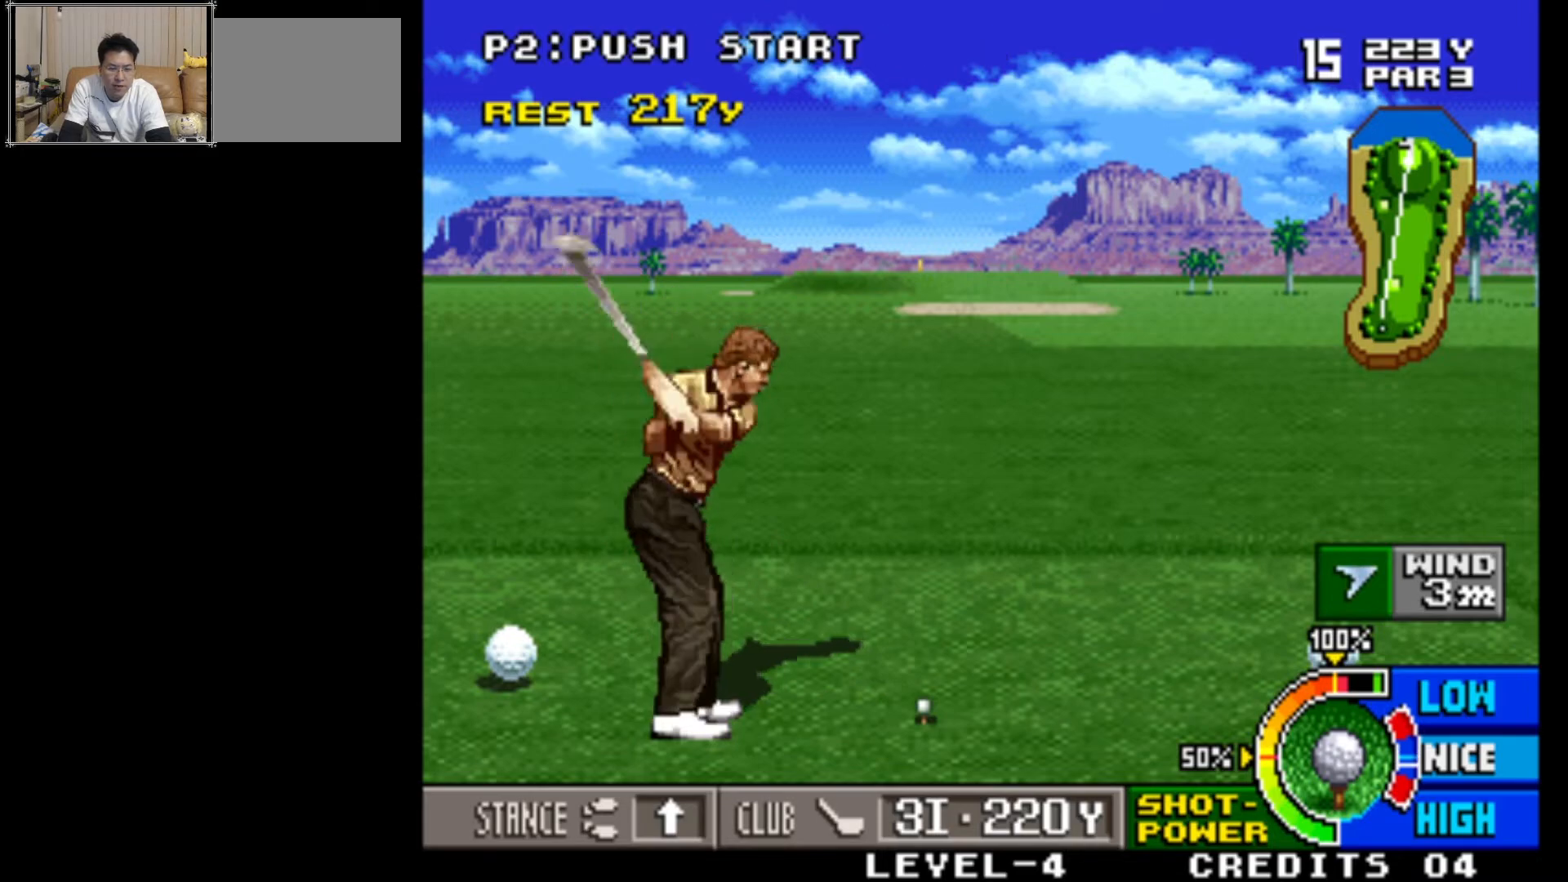
{"buttons": [], "left_stick": "center", "events": []}
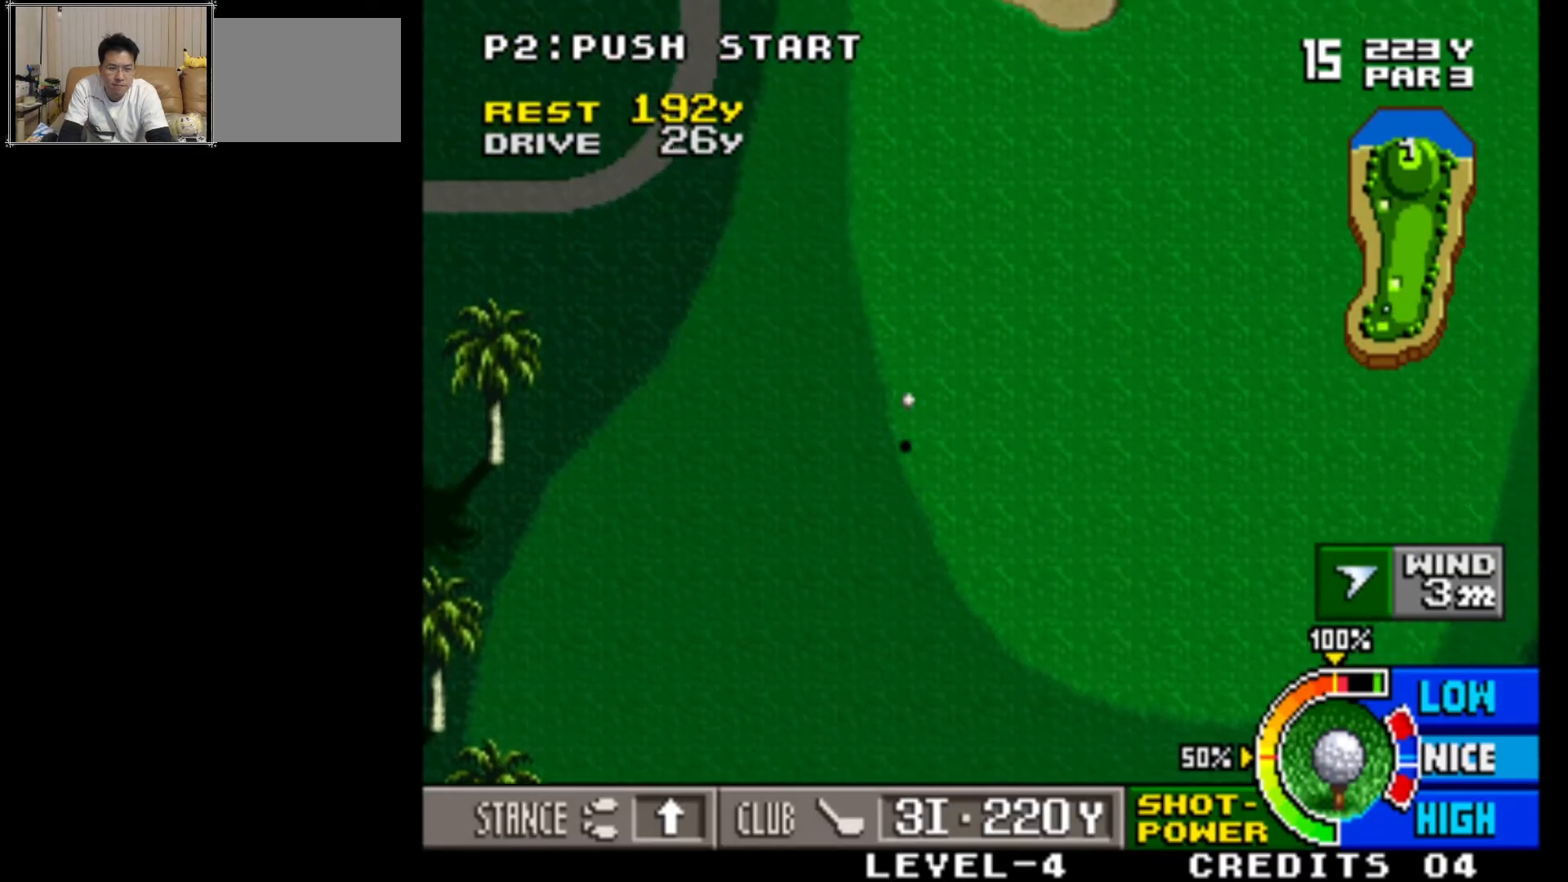
{"buttons": [], "left_stick": "center", "events": []}
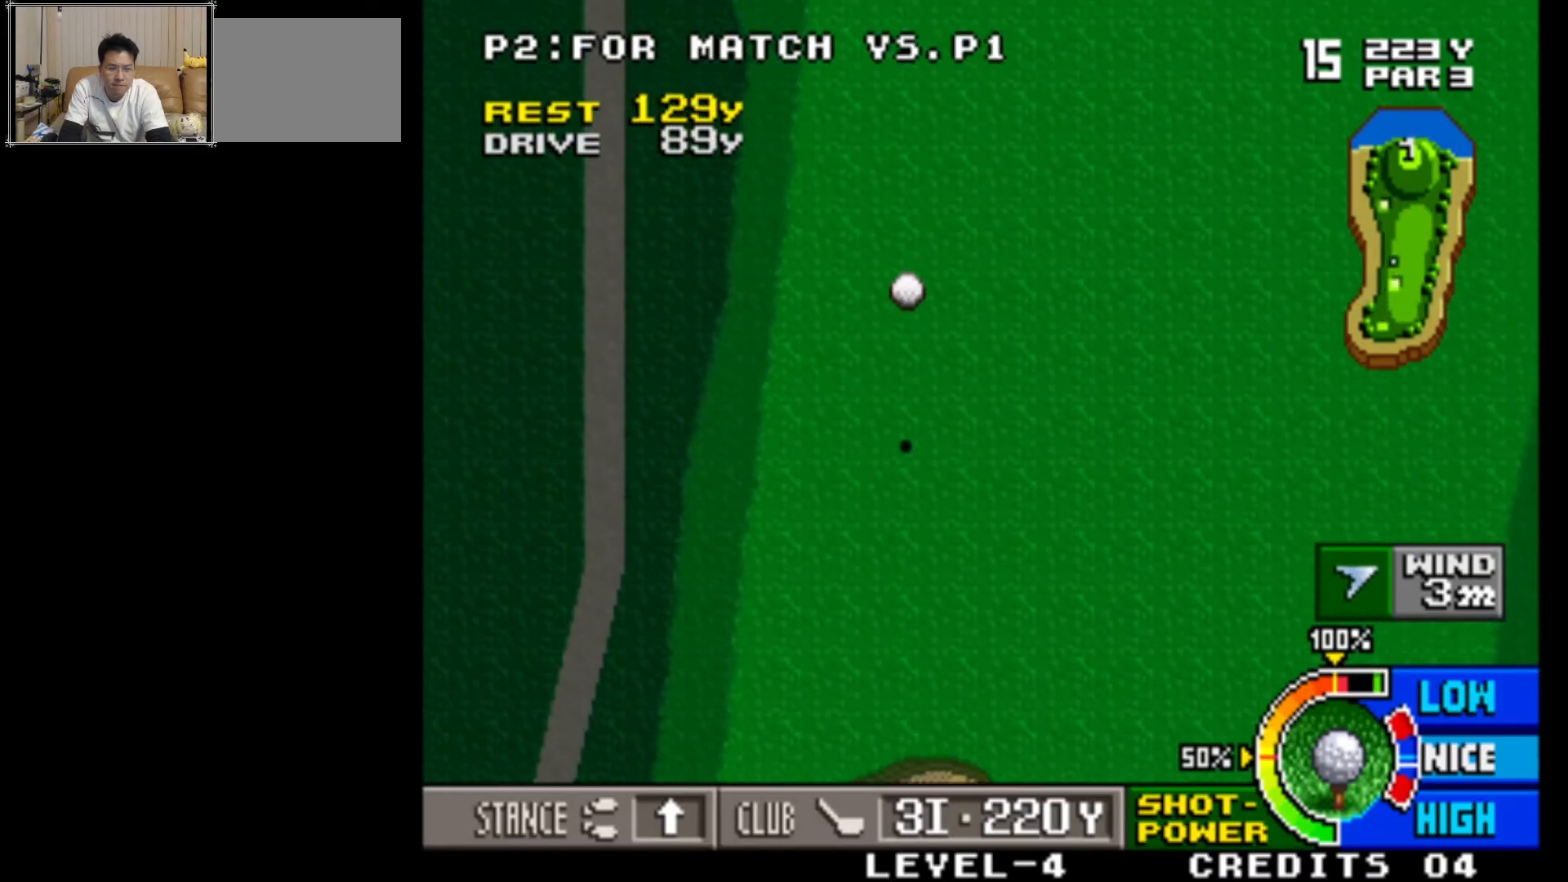
{"buttons": [], "left_stick": "center", "events": []}
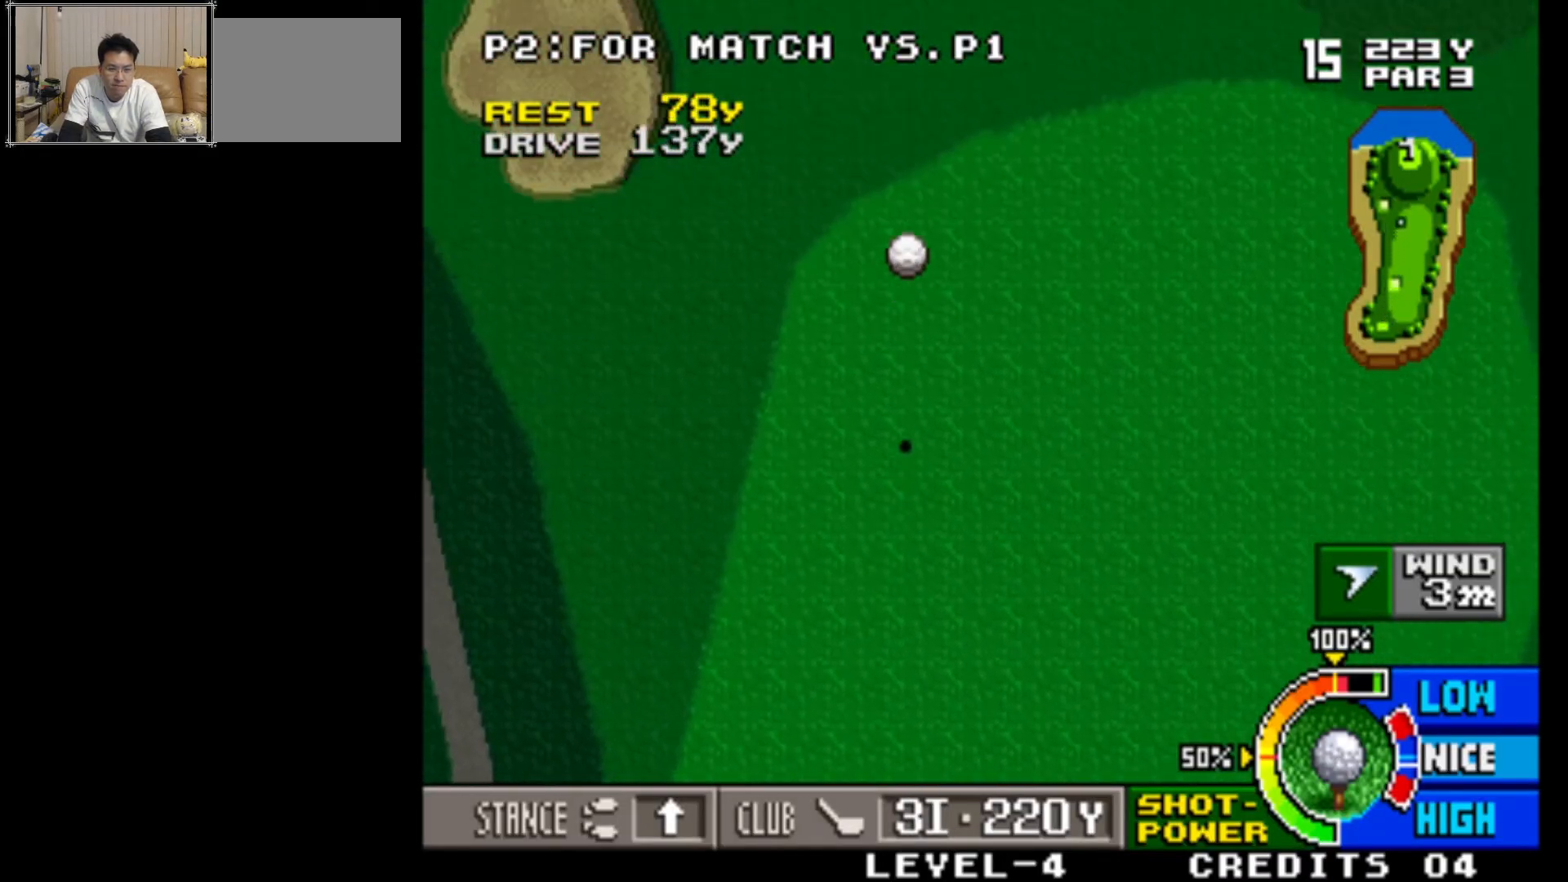
{"buttons": [], "left_stick": "center", "events": []}
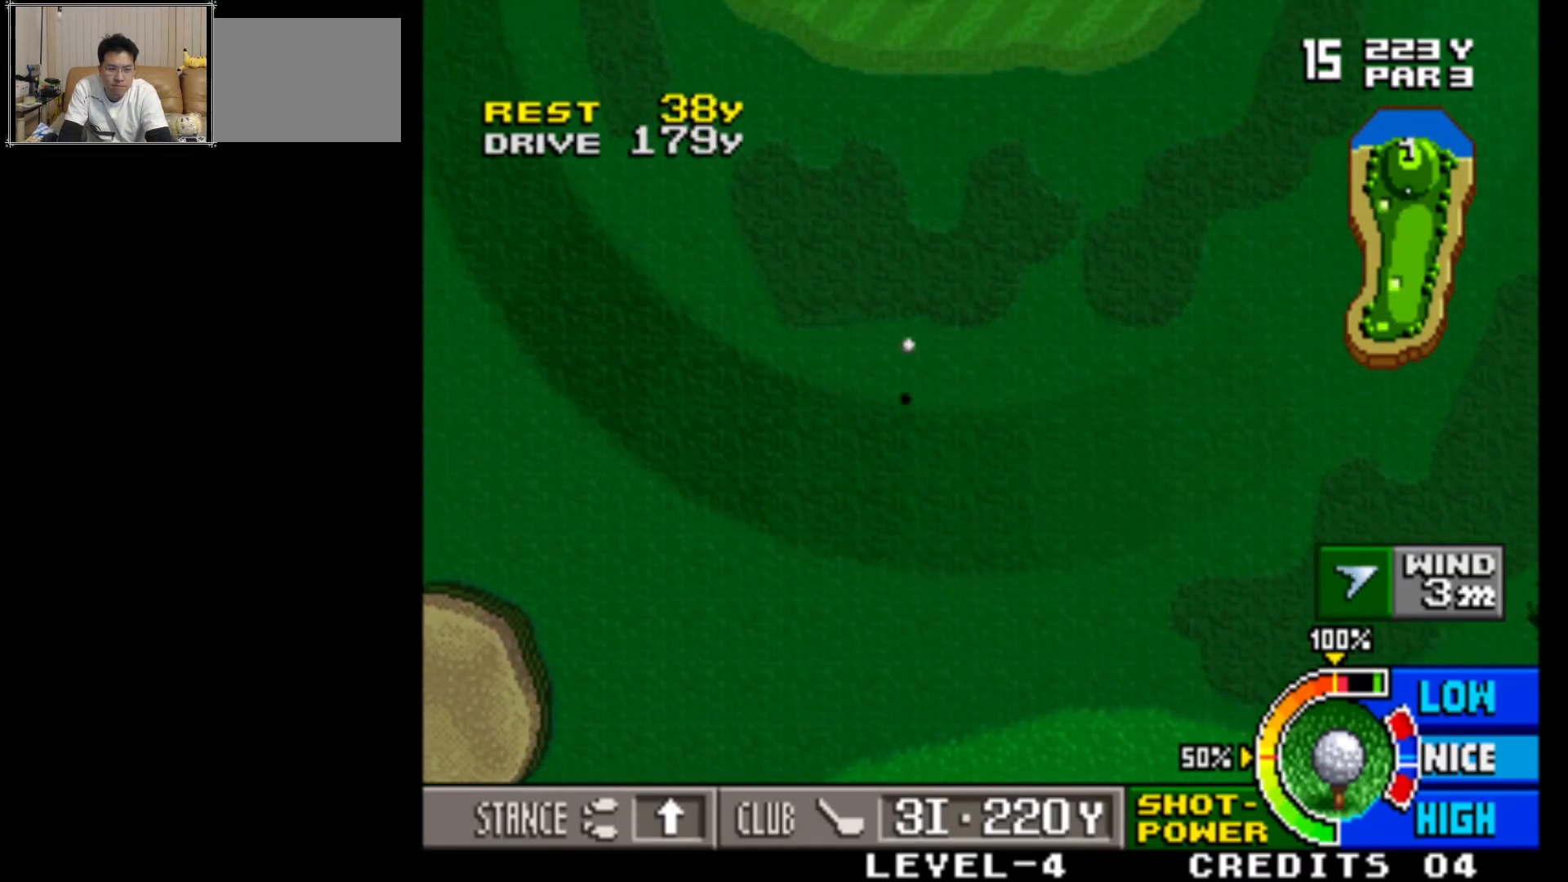
{"buttons": [], "left_stick": "center", "events": []}
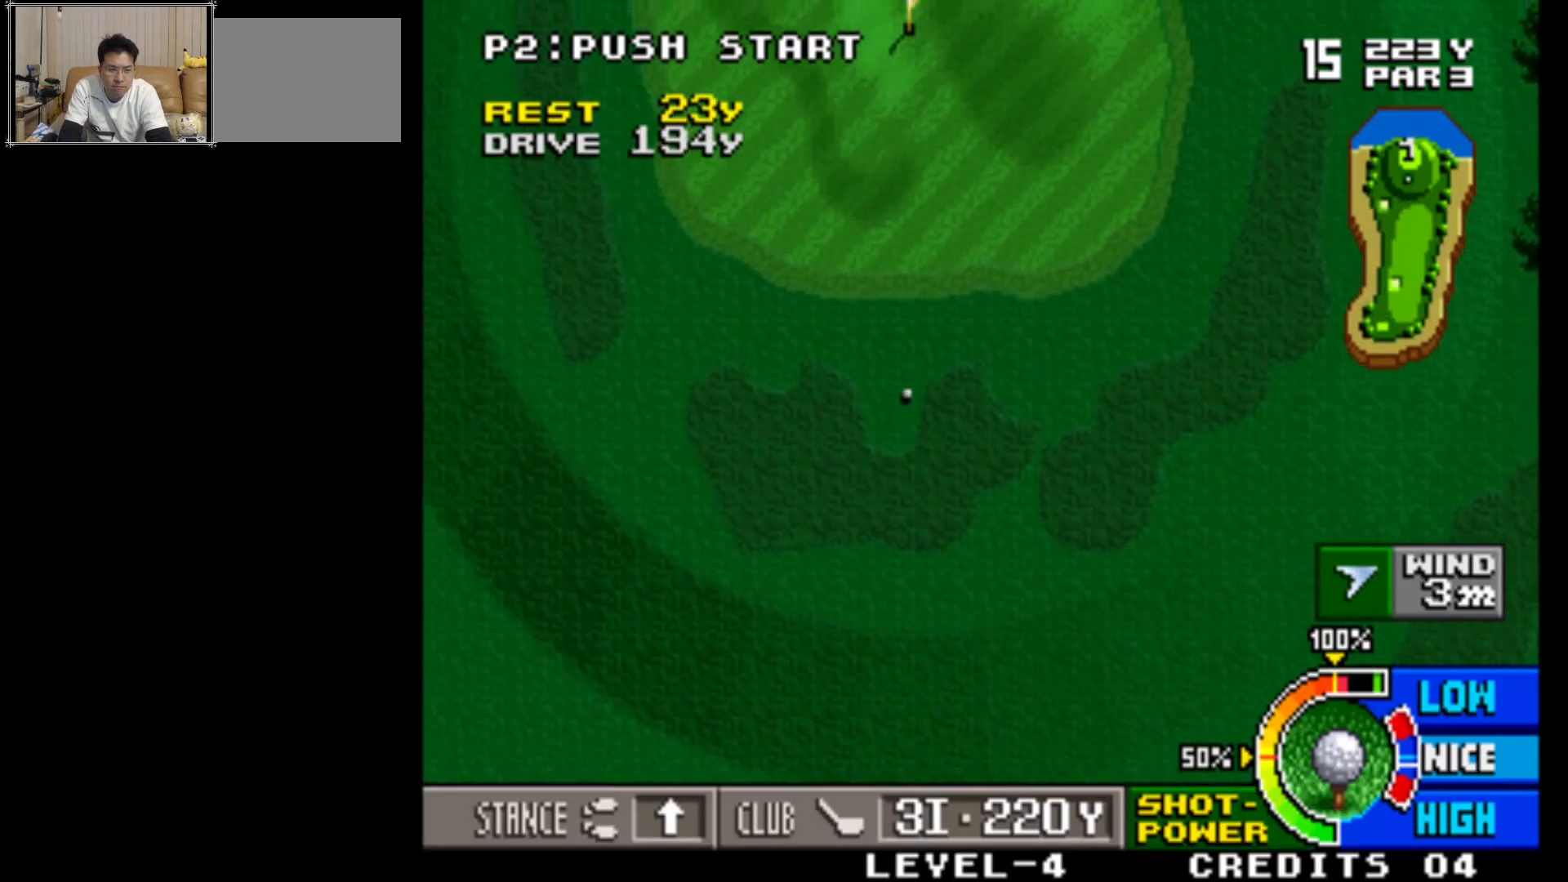
{"buttons": [], "left_stick": "center", "events": []}
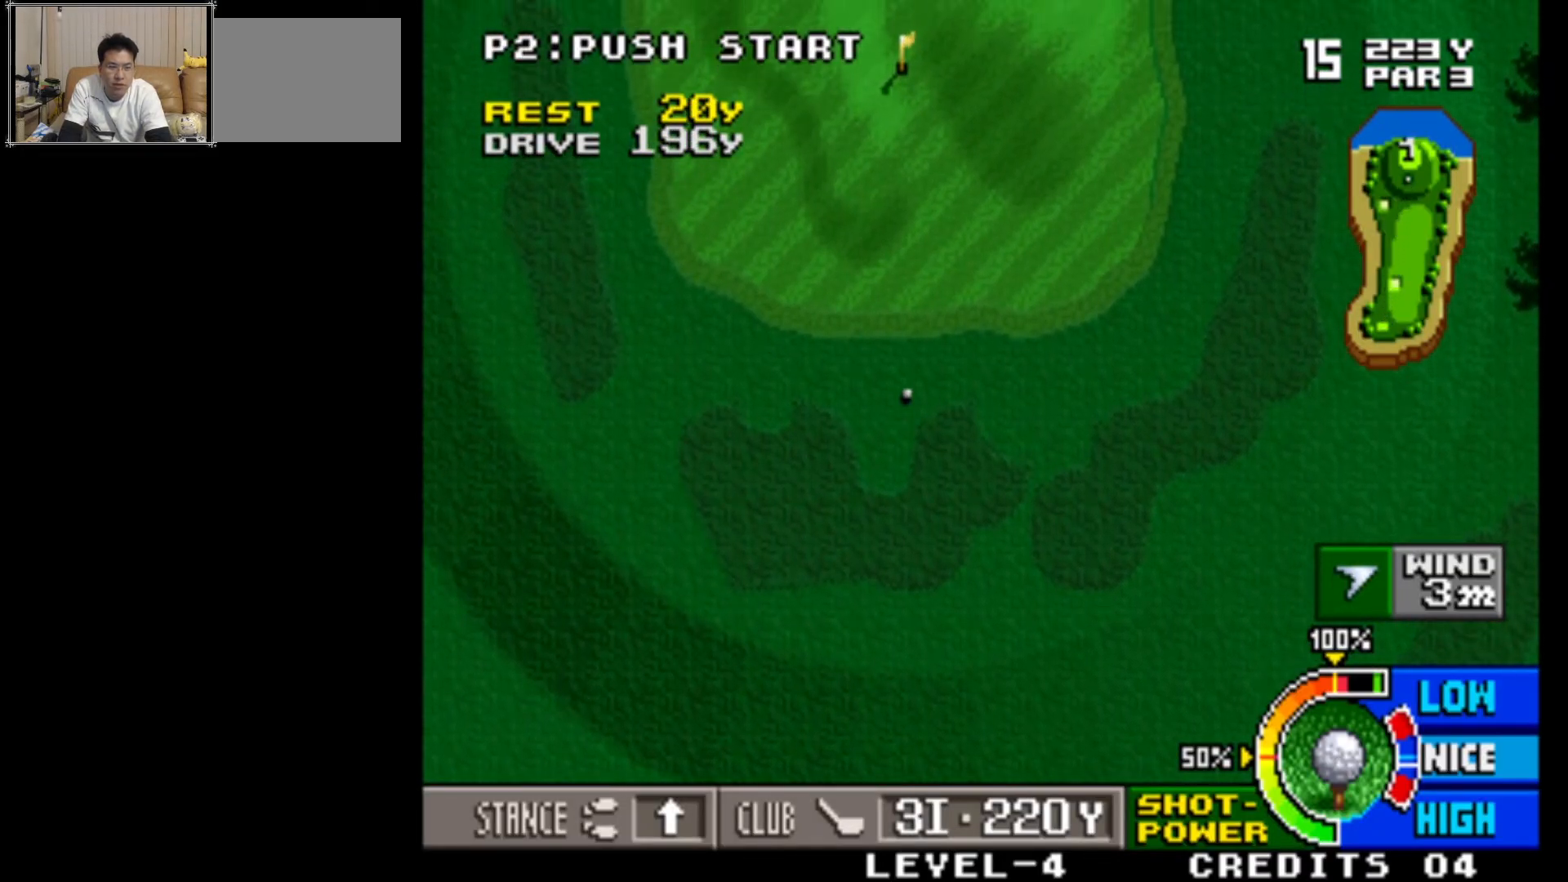
{"buttons": [], "left_stick": "center", "events": []}
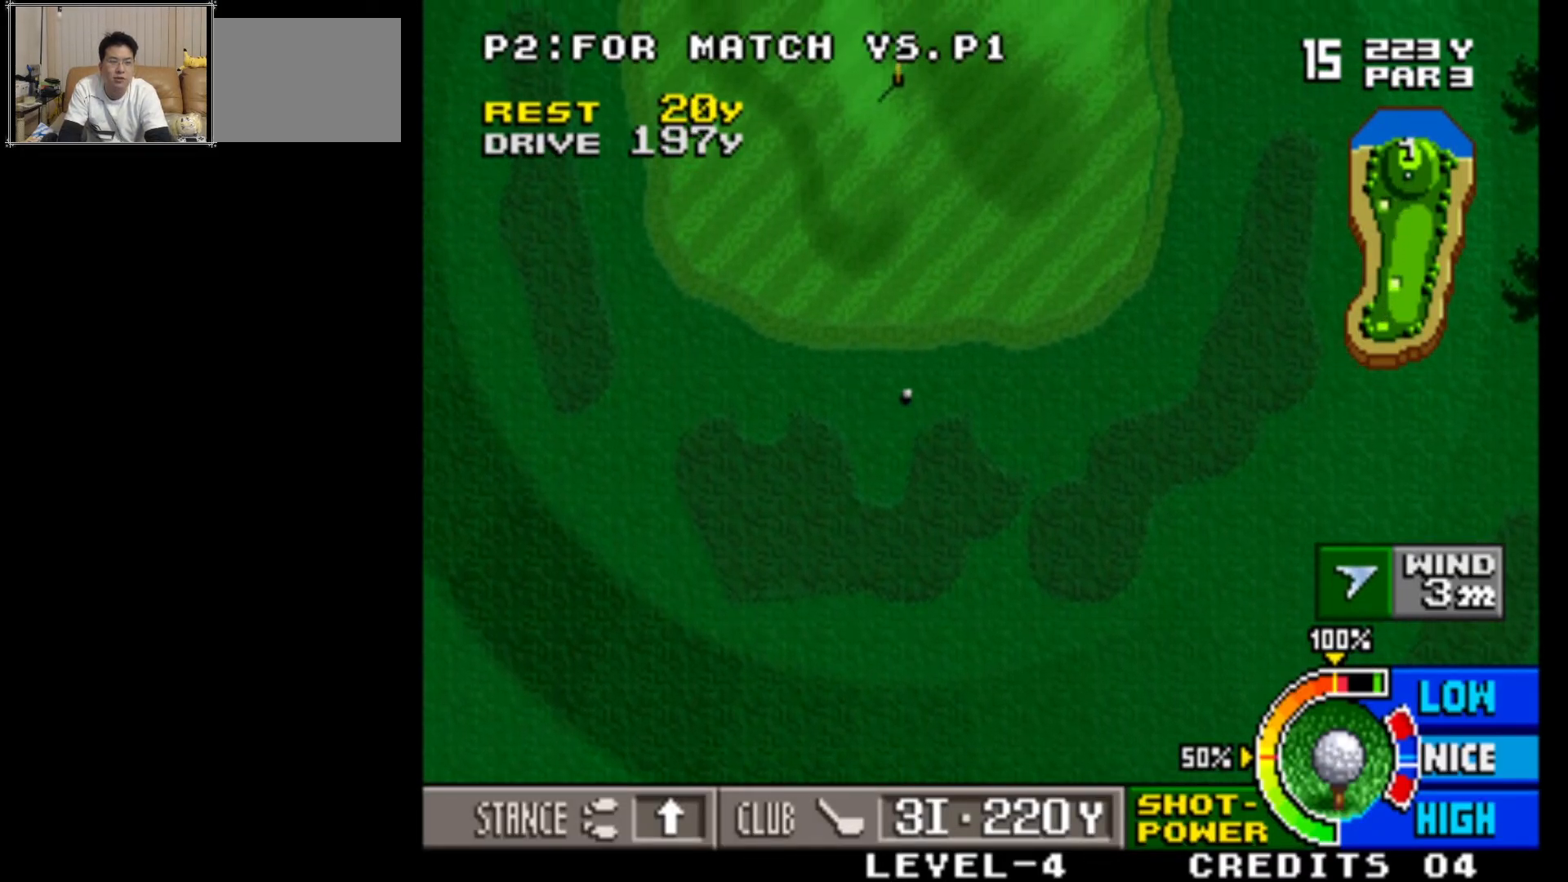
{"buttons": [], "left_stick": "center", "events": []}
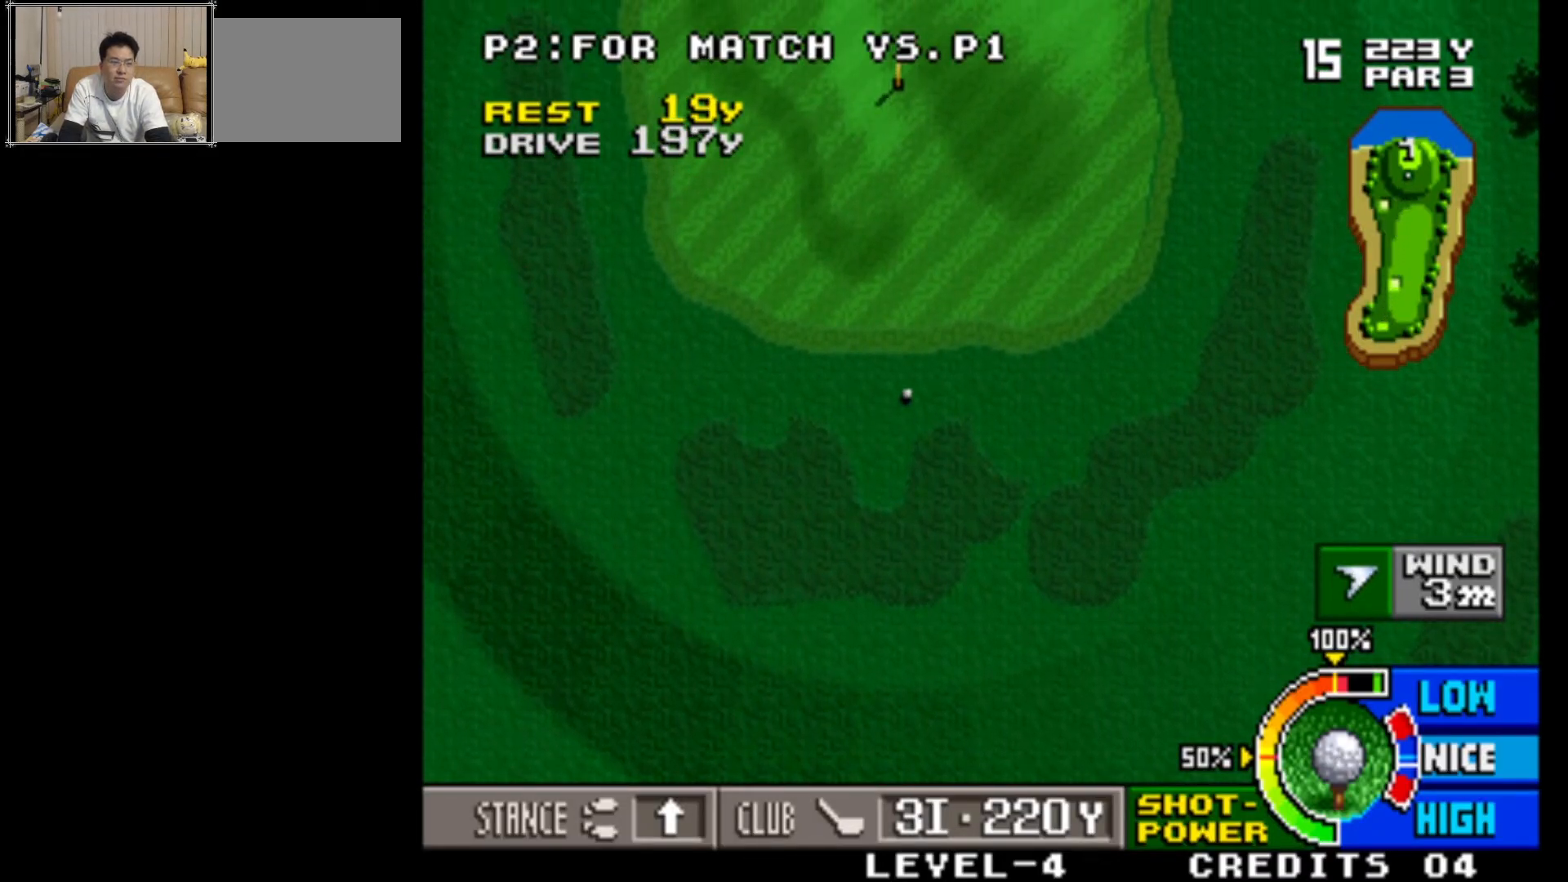
{"buttons": [], "left_stick": "center", "events": []}
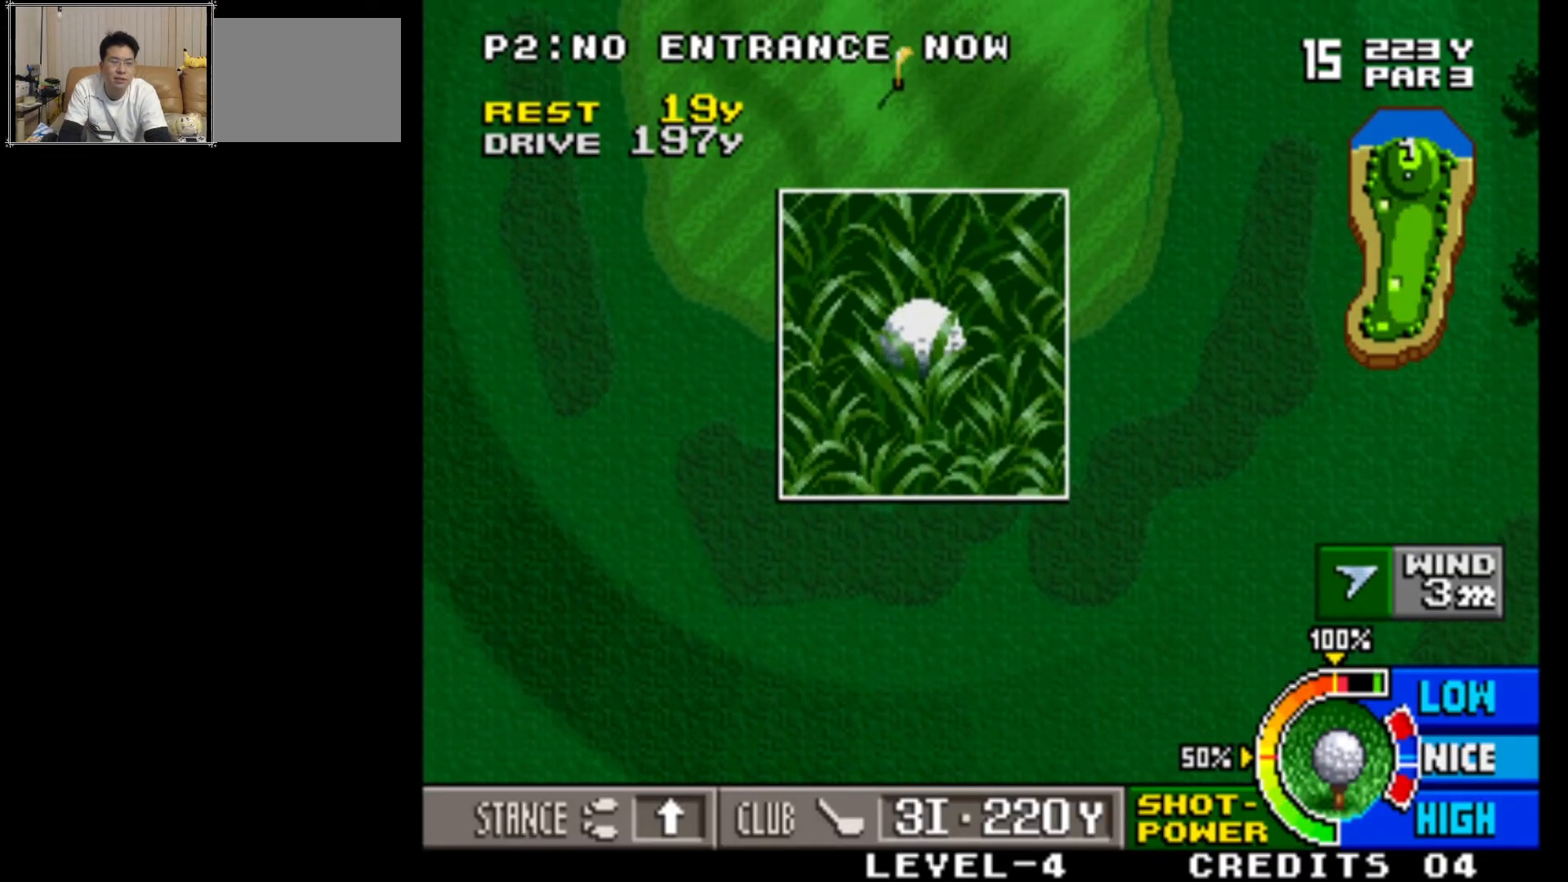
{"buttons": ["SQUARE"], "left_stick": "center", "events": [[333, "SQUARE", "down"]]}
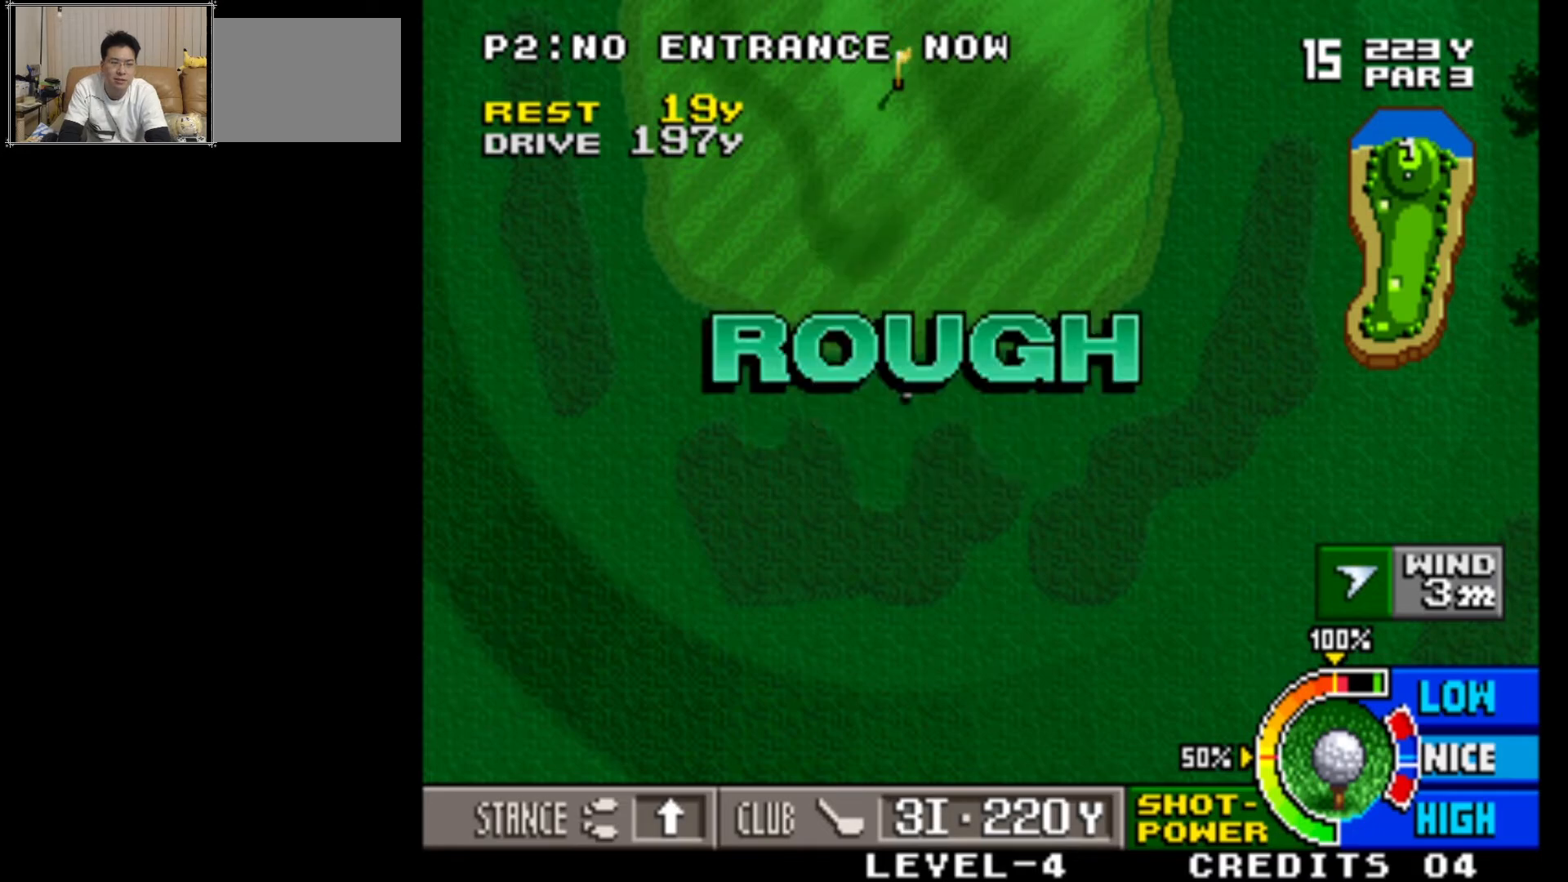
{"buttons": [], "left_stick": "center", "events": [[83, "SQUARE", "up"]]}
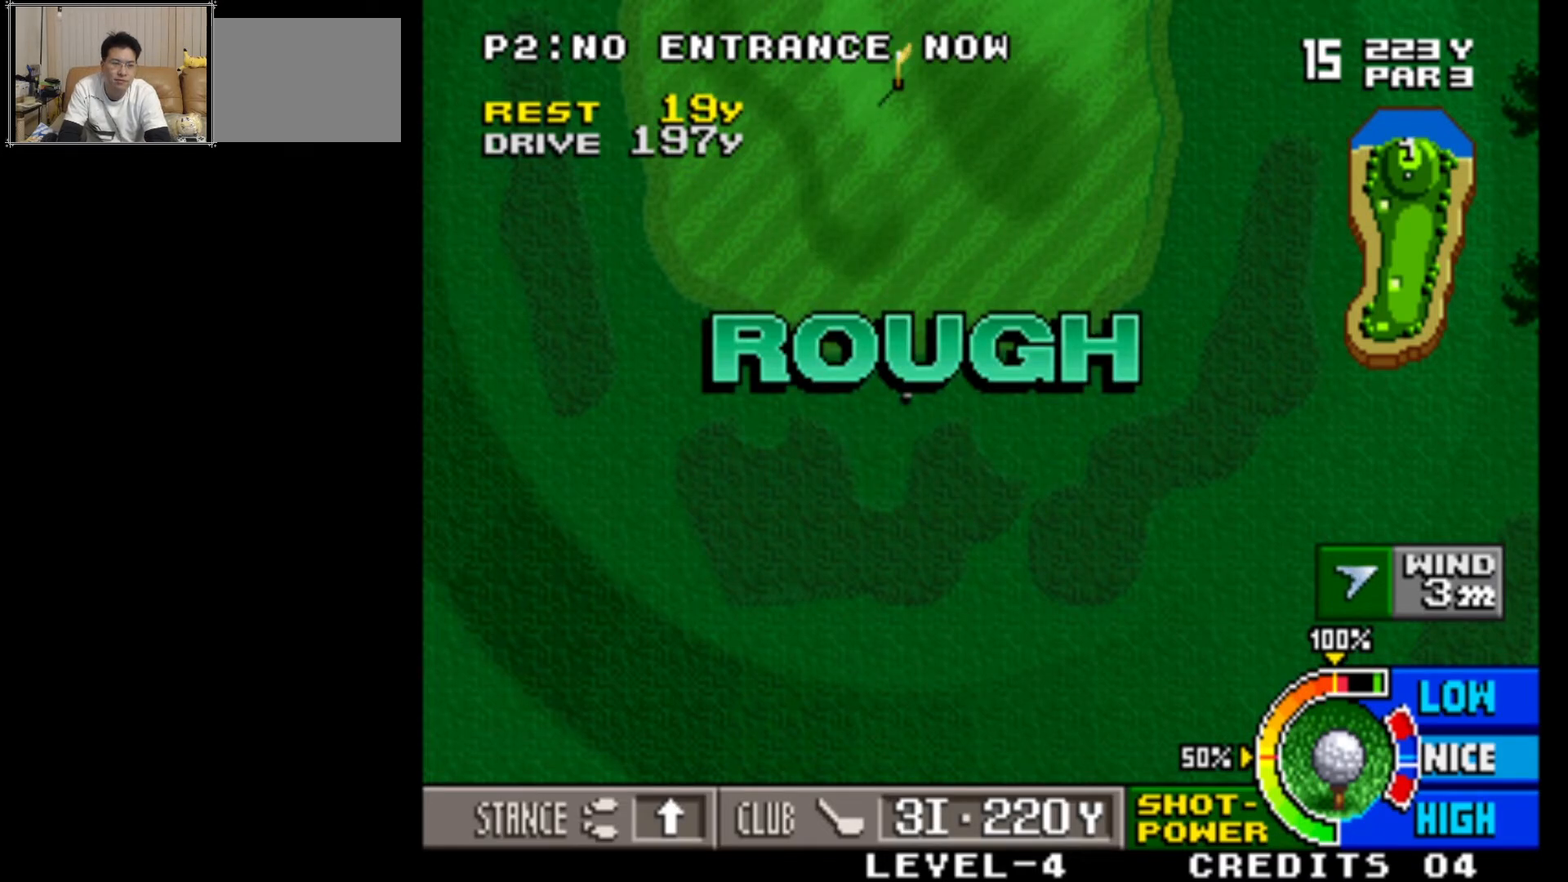
{"buttons": [], "left_stick": "center", "events": [[200, "SQUARE", "down"], [417, "SQUARE", "up"]]}
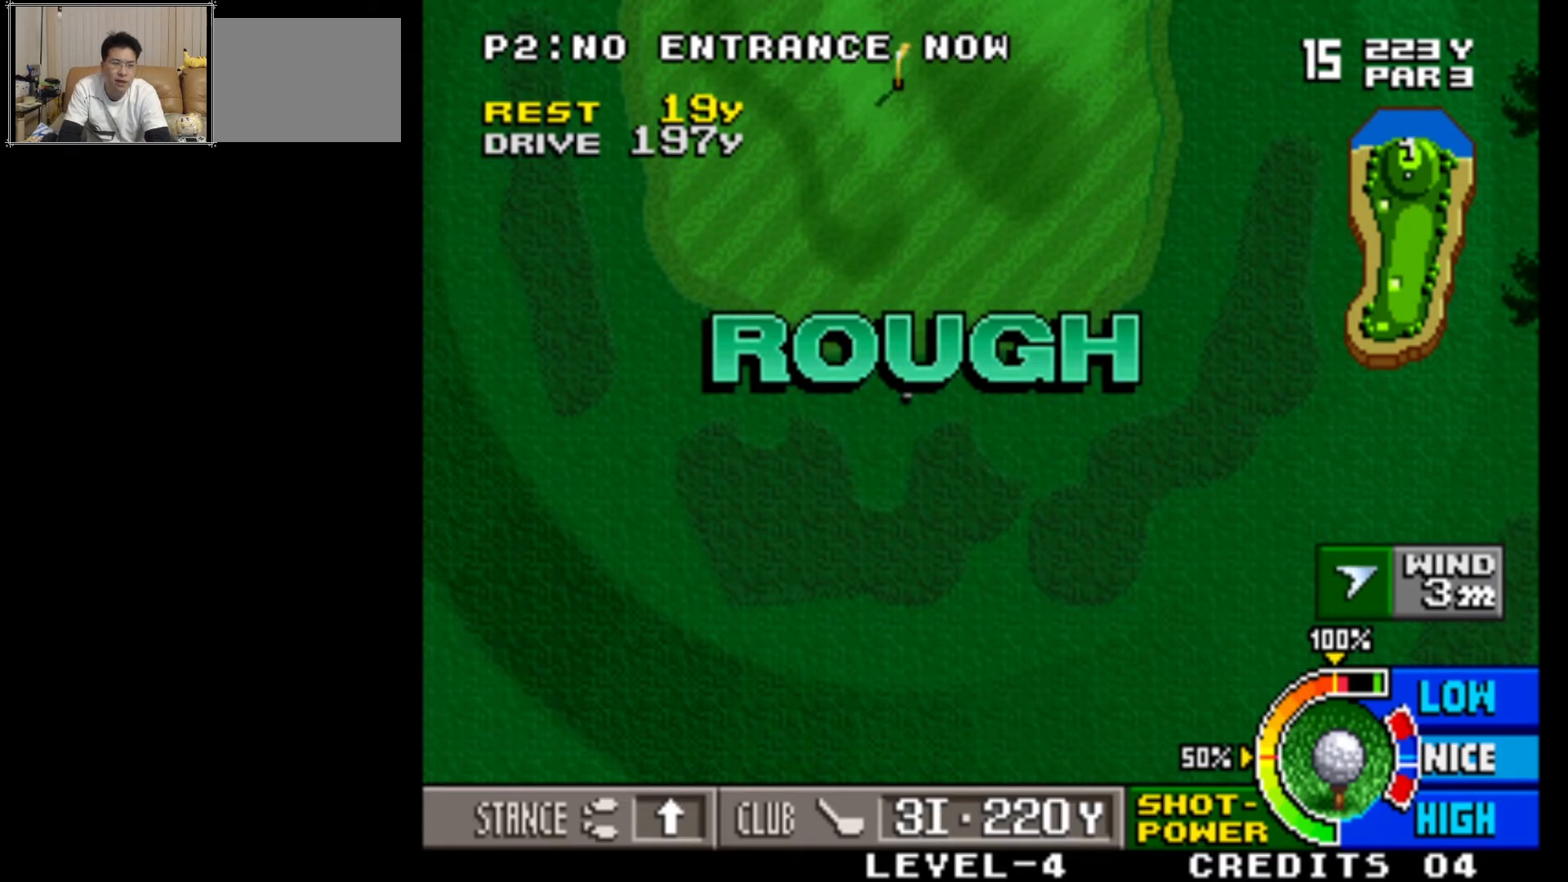
{"buttons": [], "left_stick": "center", "events": []}
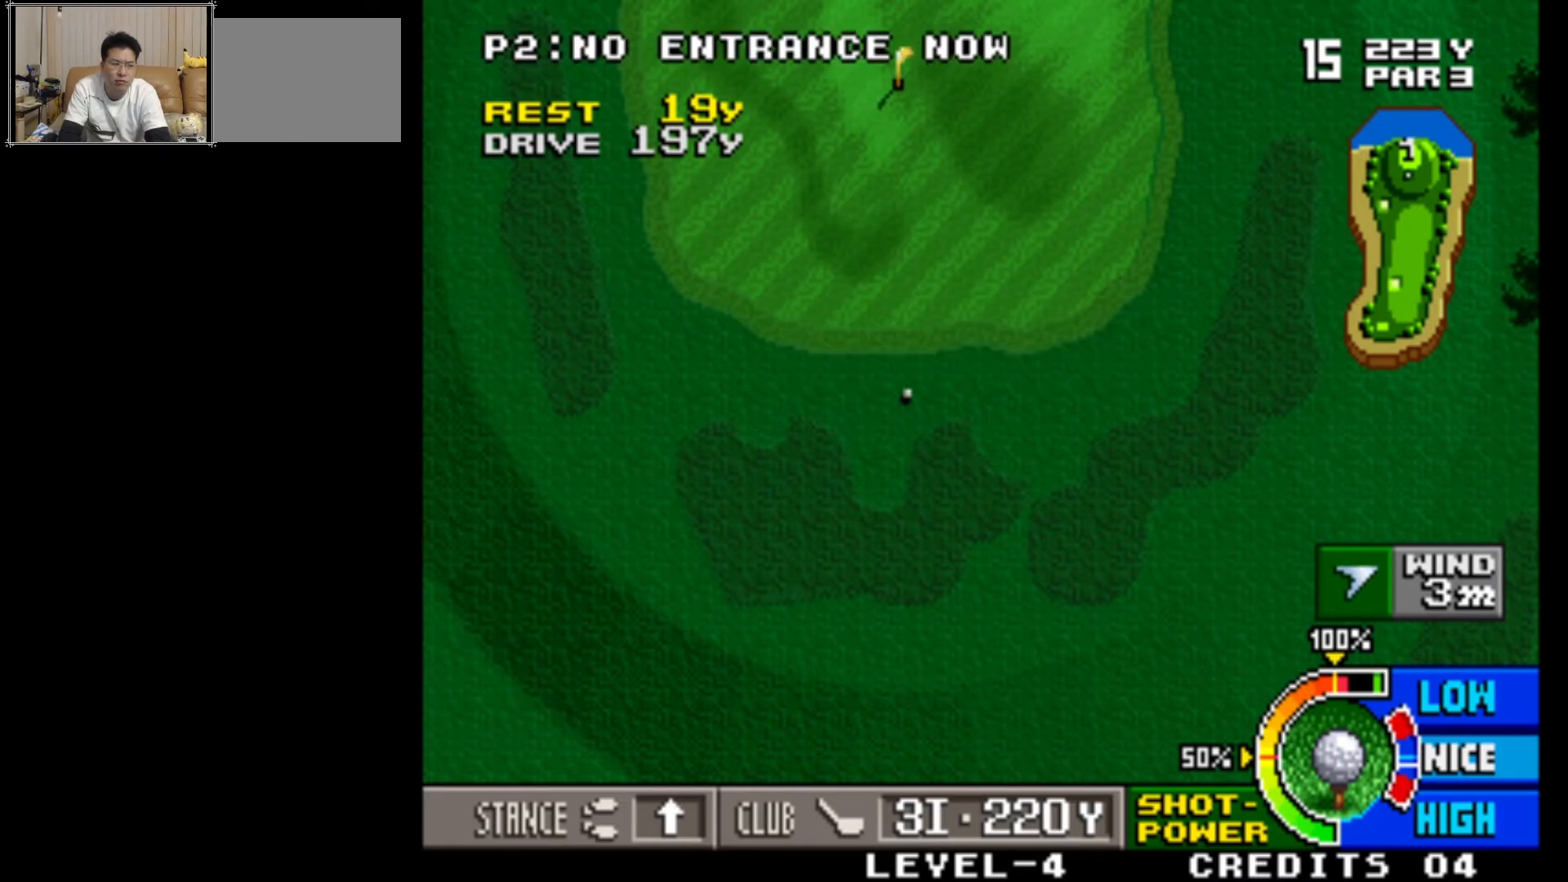
{"buttons": [], "left_stick": "center", "events": []}
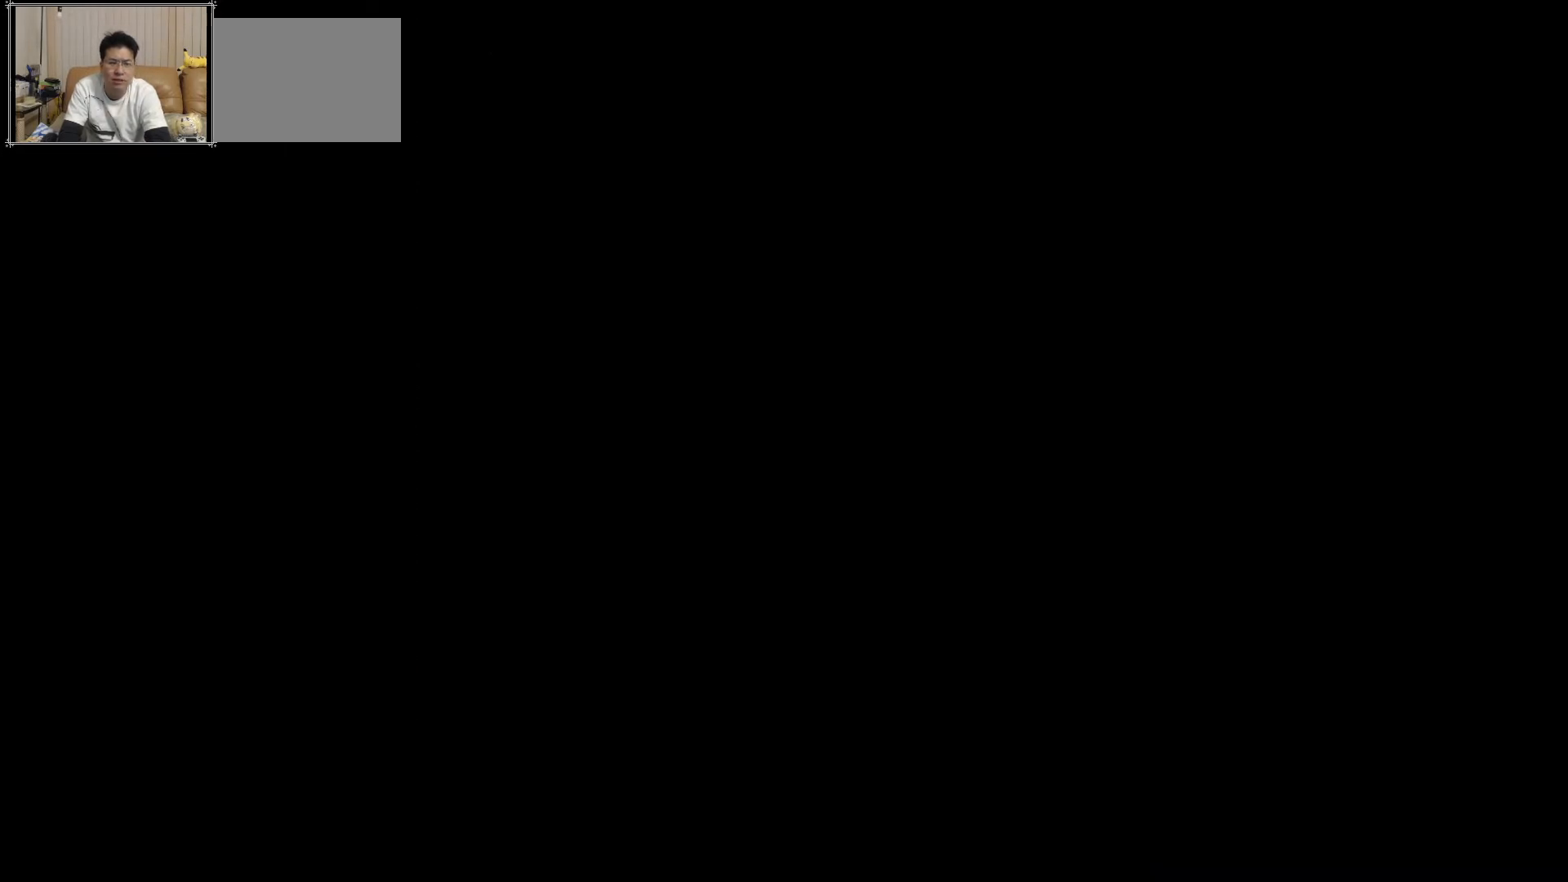
{"buttons": [], "left_stick": "center", "events": []}
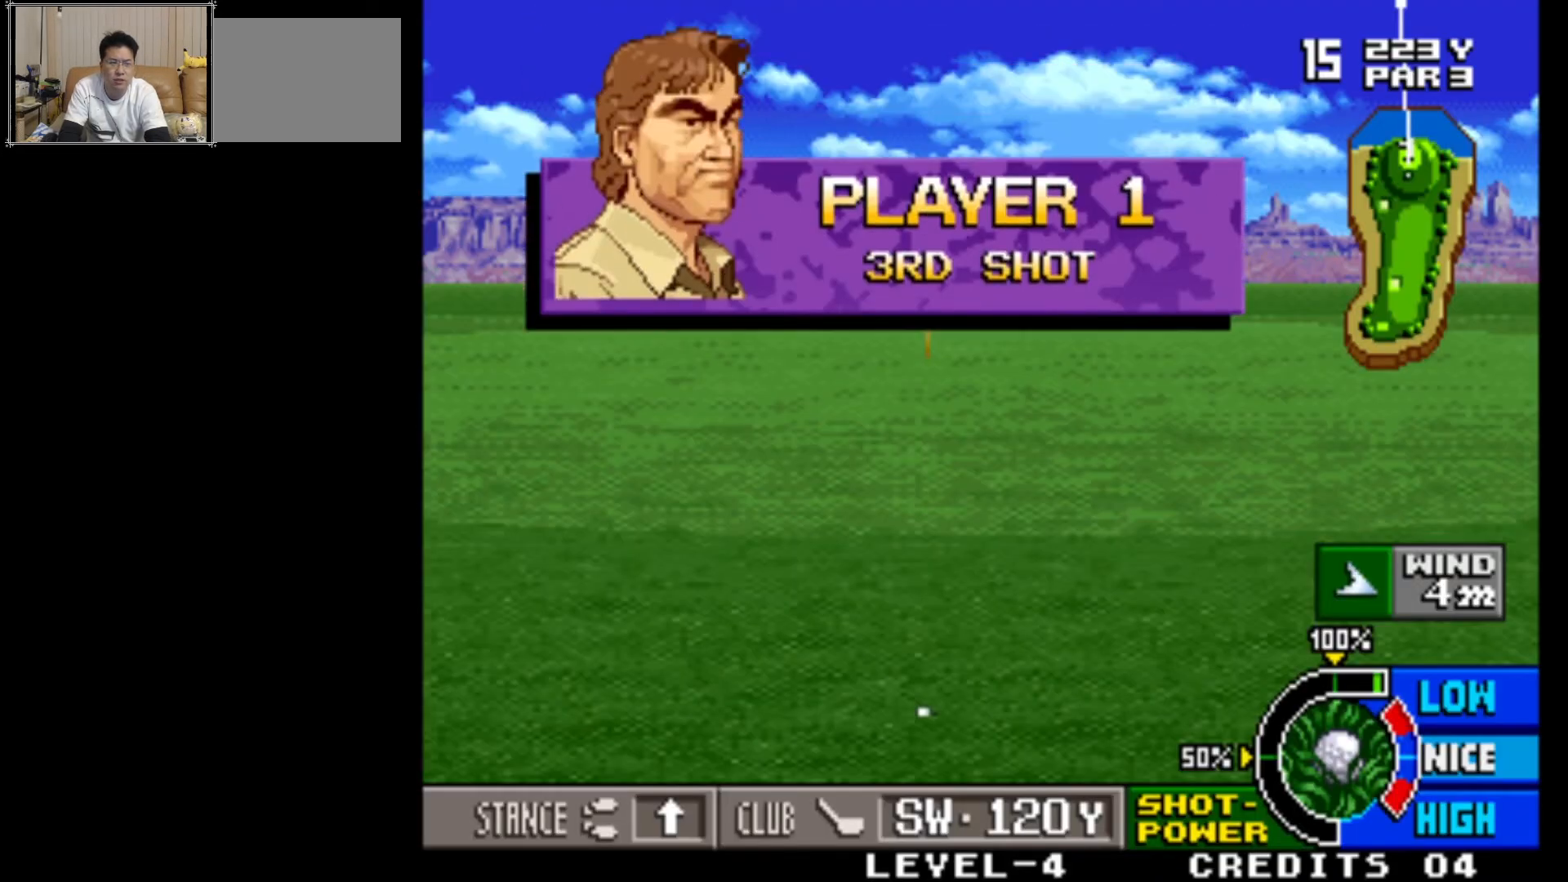
{"buttons": [], "left_stick": "center", "events": []}
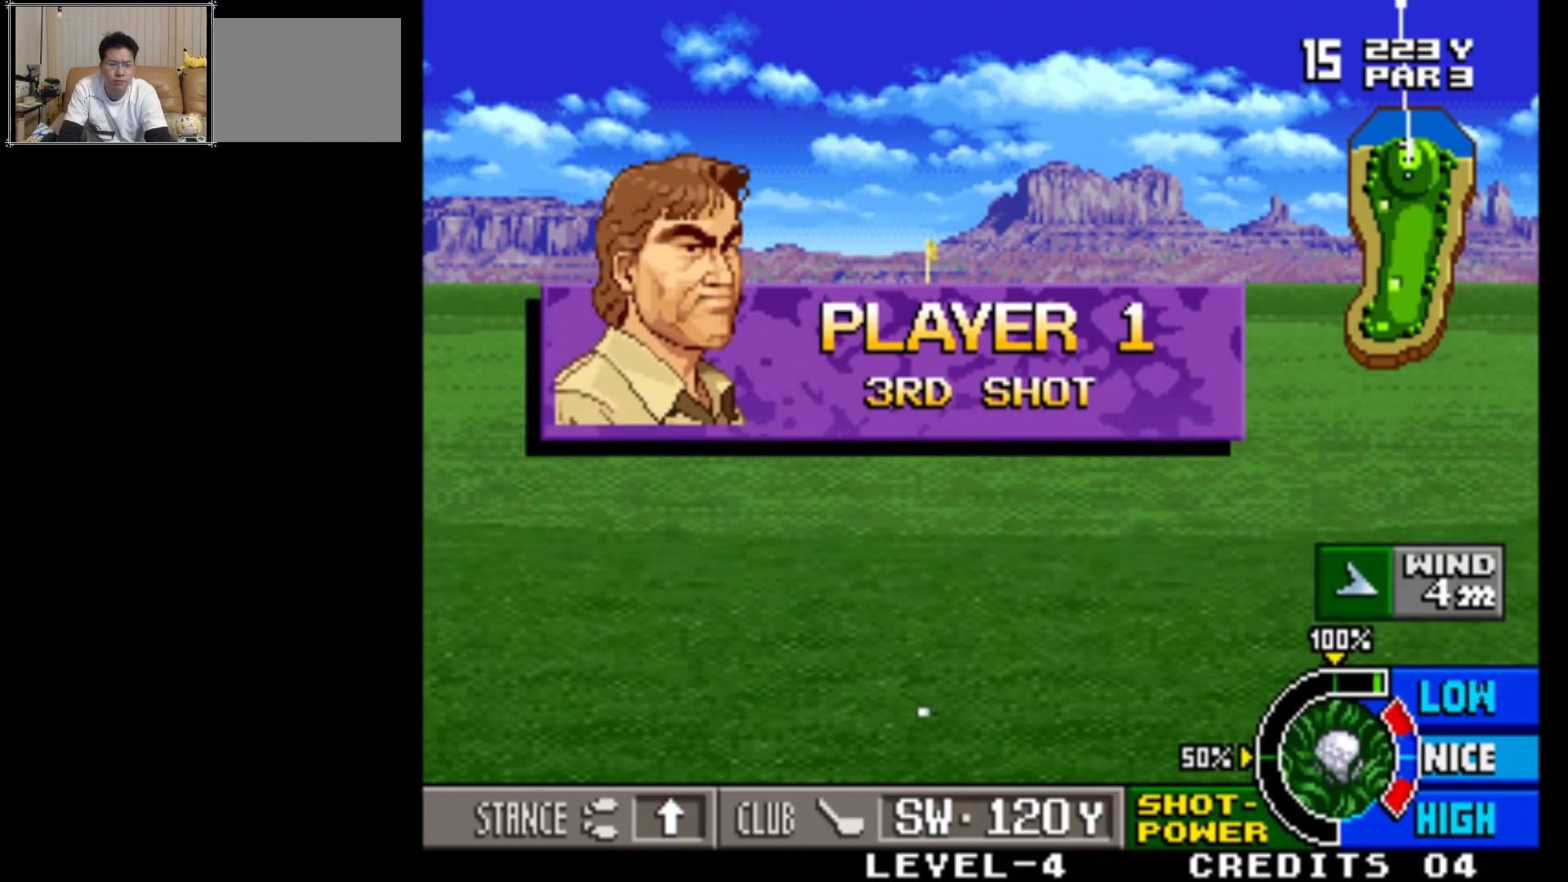
{"buttons": [], "left_stick": "center", "events": []}
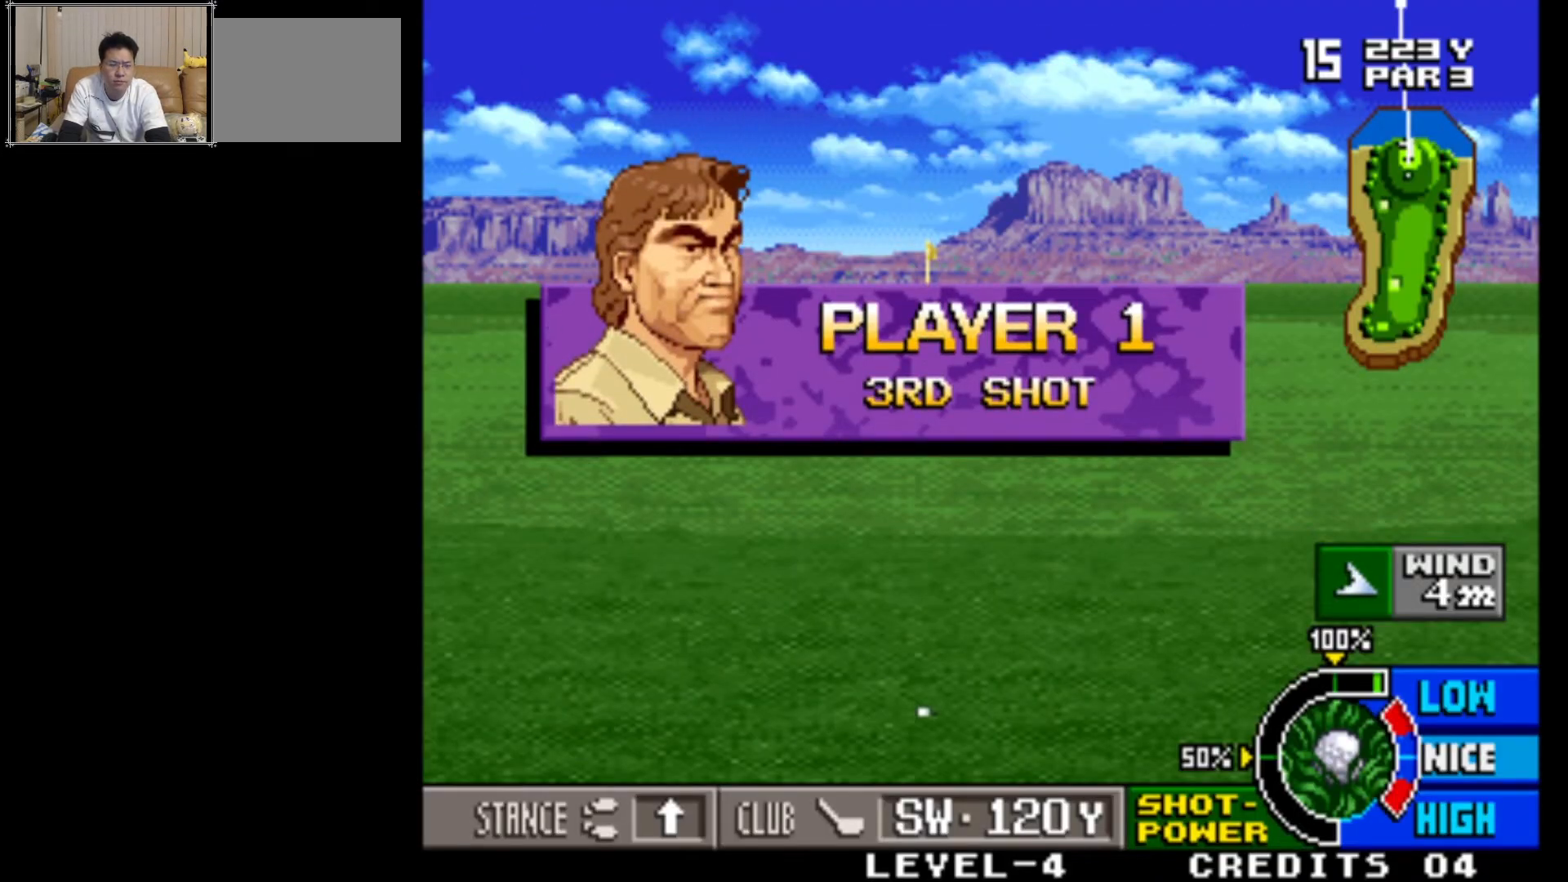
{"buttons": [], "left_stick": "center", "events": []}
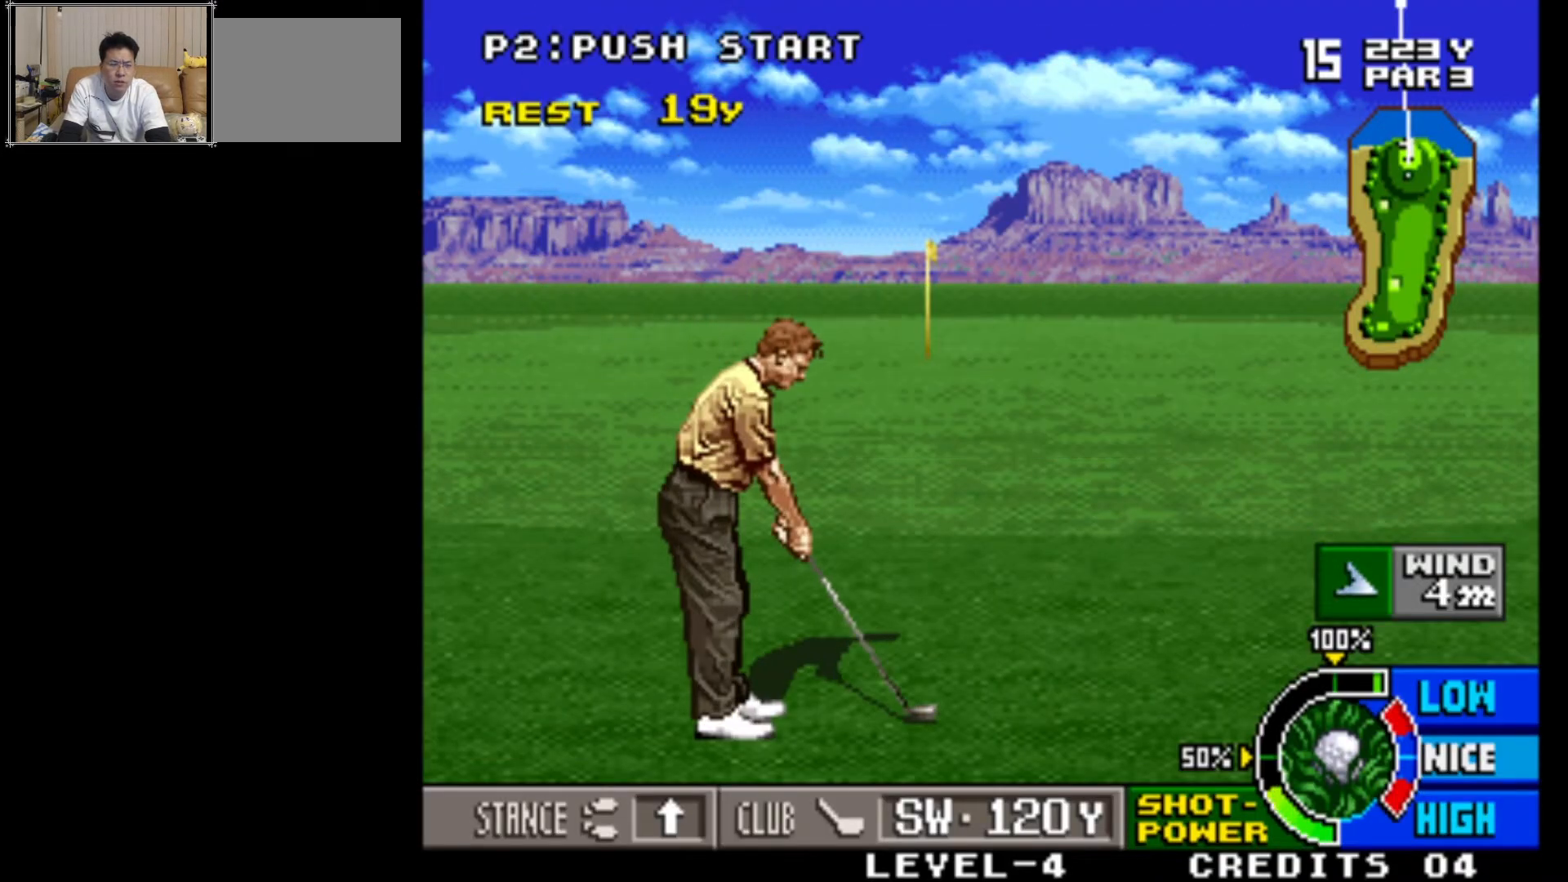
{"buttons": [], "left_stick": "center", "events": []}
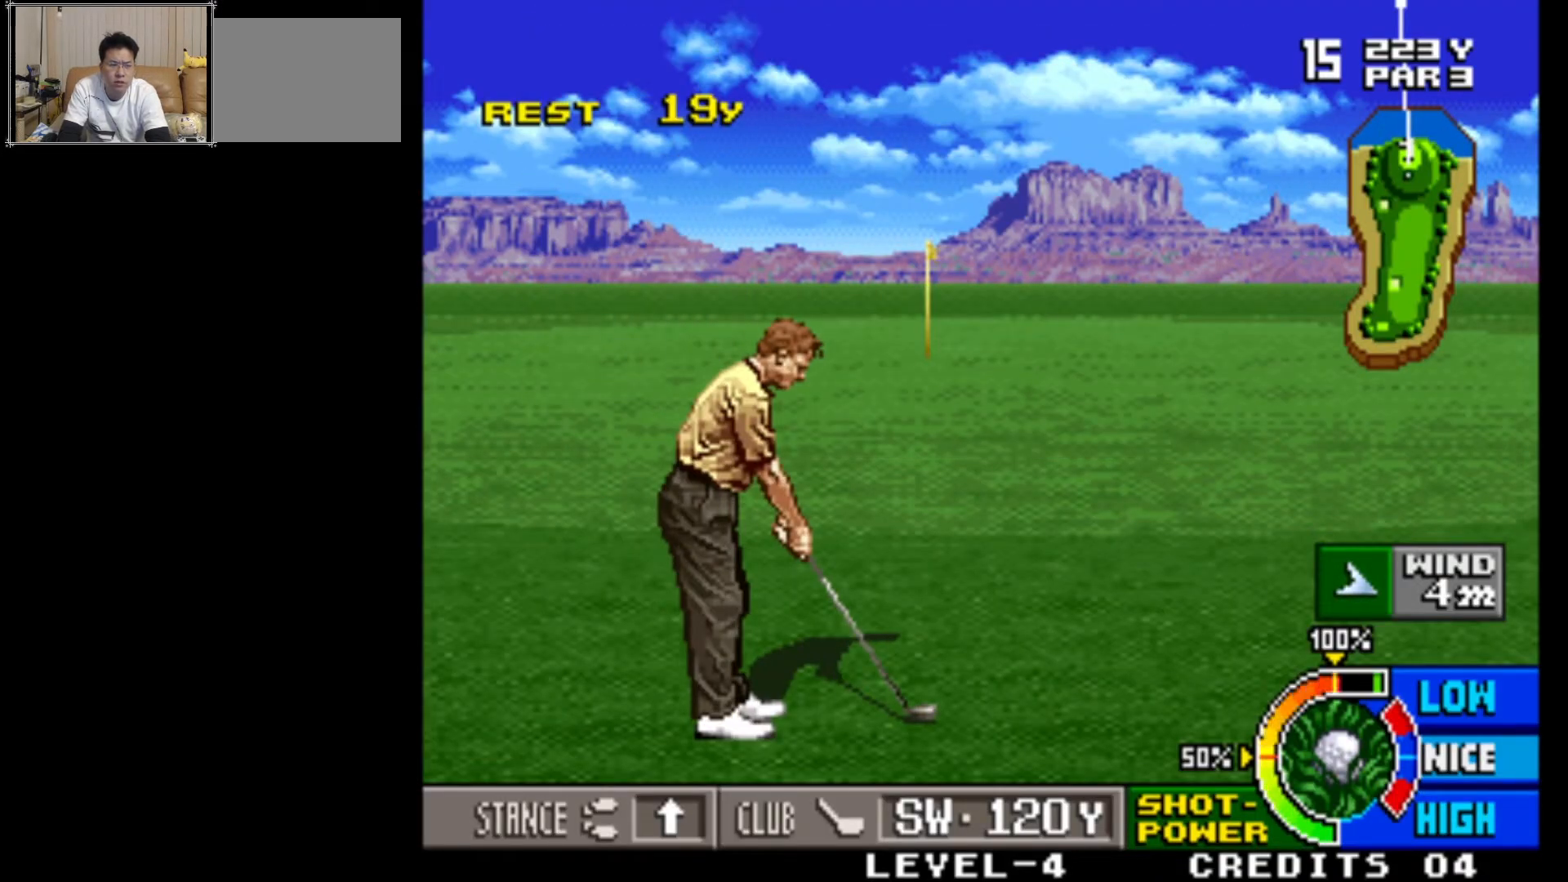
{"buttons": [], "left_stick": "center", "events": []}
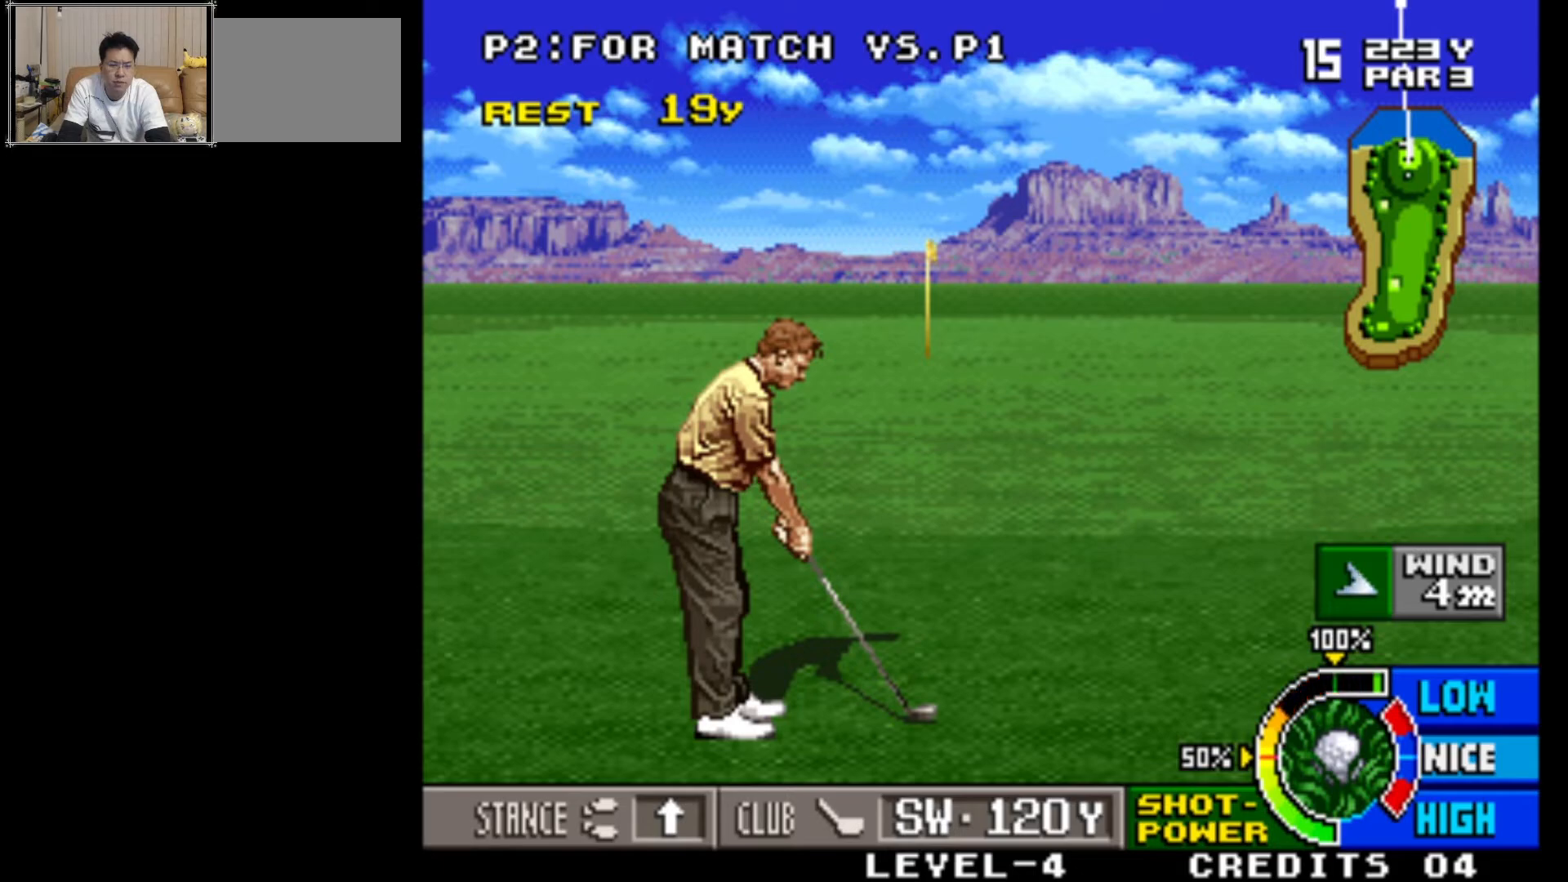
{"buttons": ["SQUARE"], "left_stick": "center", "events": [[383, "SQUARE", "down"]]}
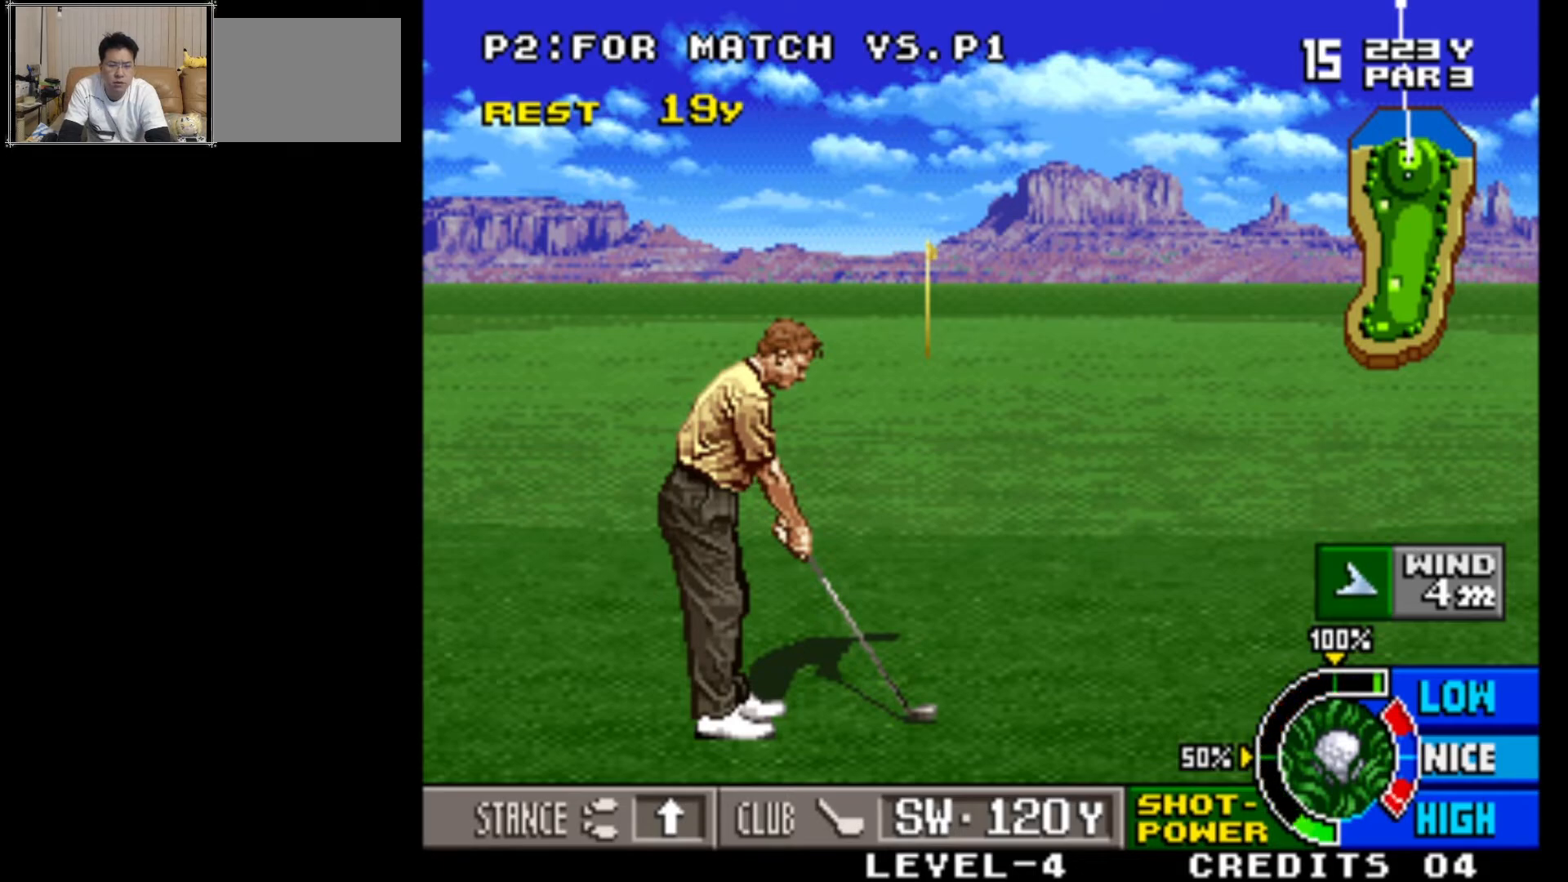
{"buttons": [], "left_stick": "center", "events": [[83, "SQUARE", "up"]]}
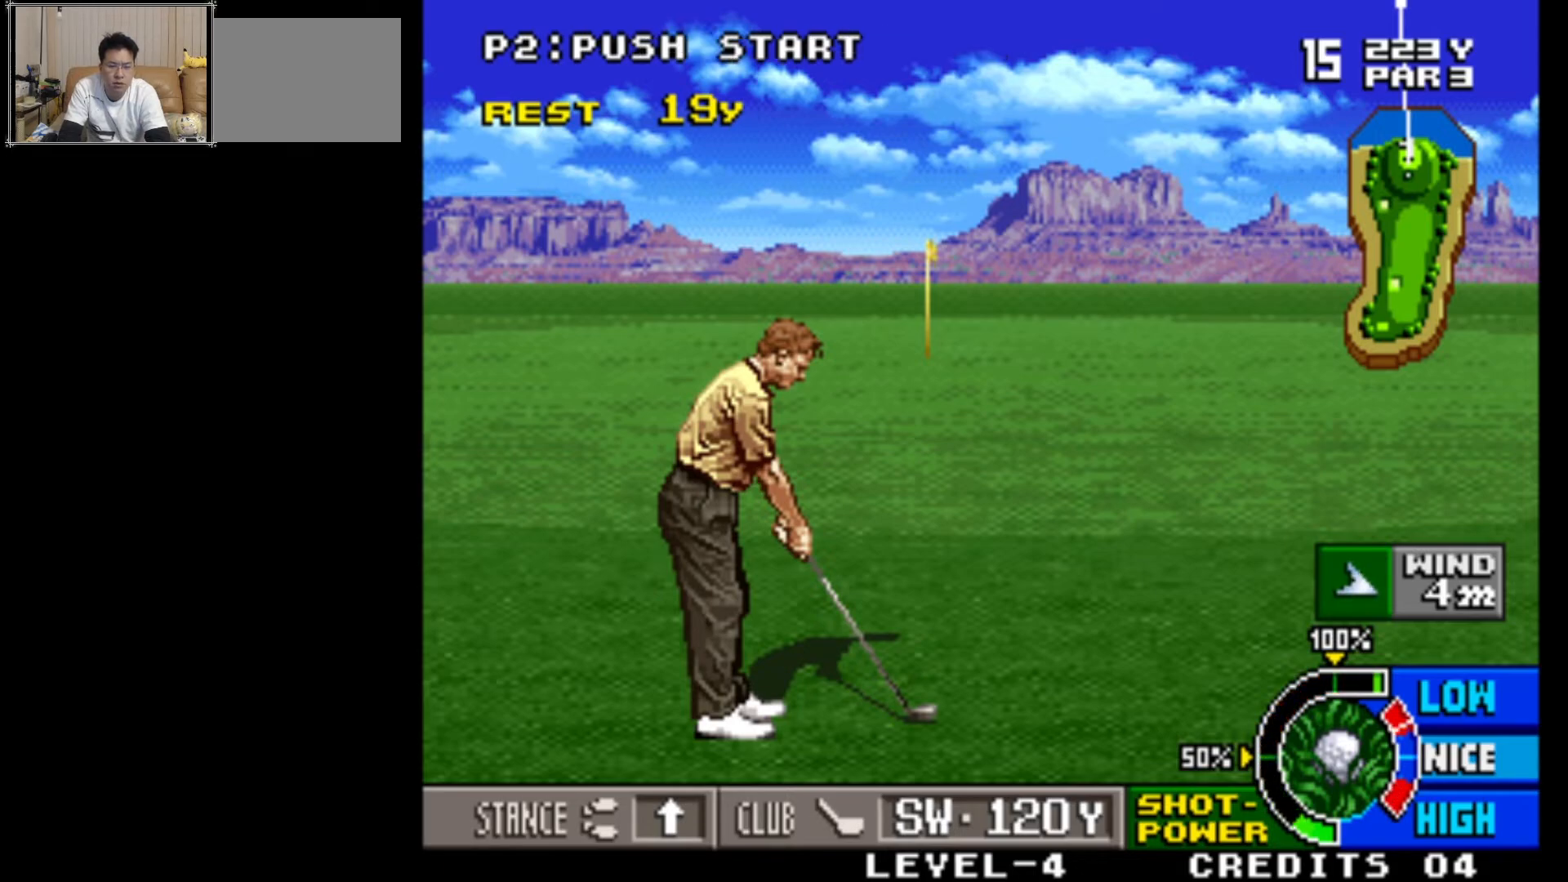
{"buttons": ["SQUARE"], "left_stick": "center", "events": [[483, "SQUARE", "down"]]}
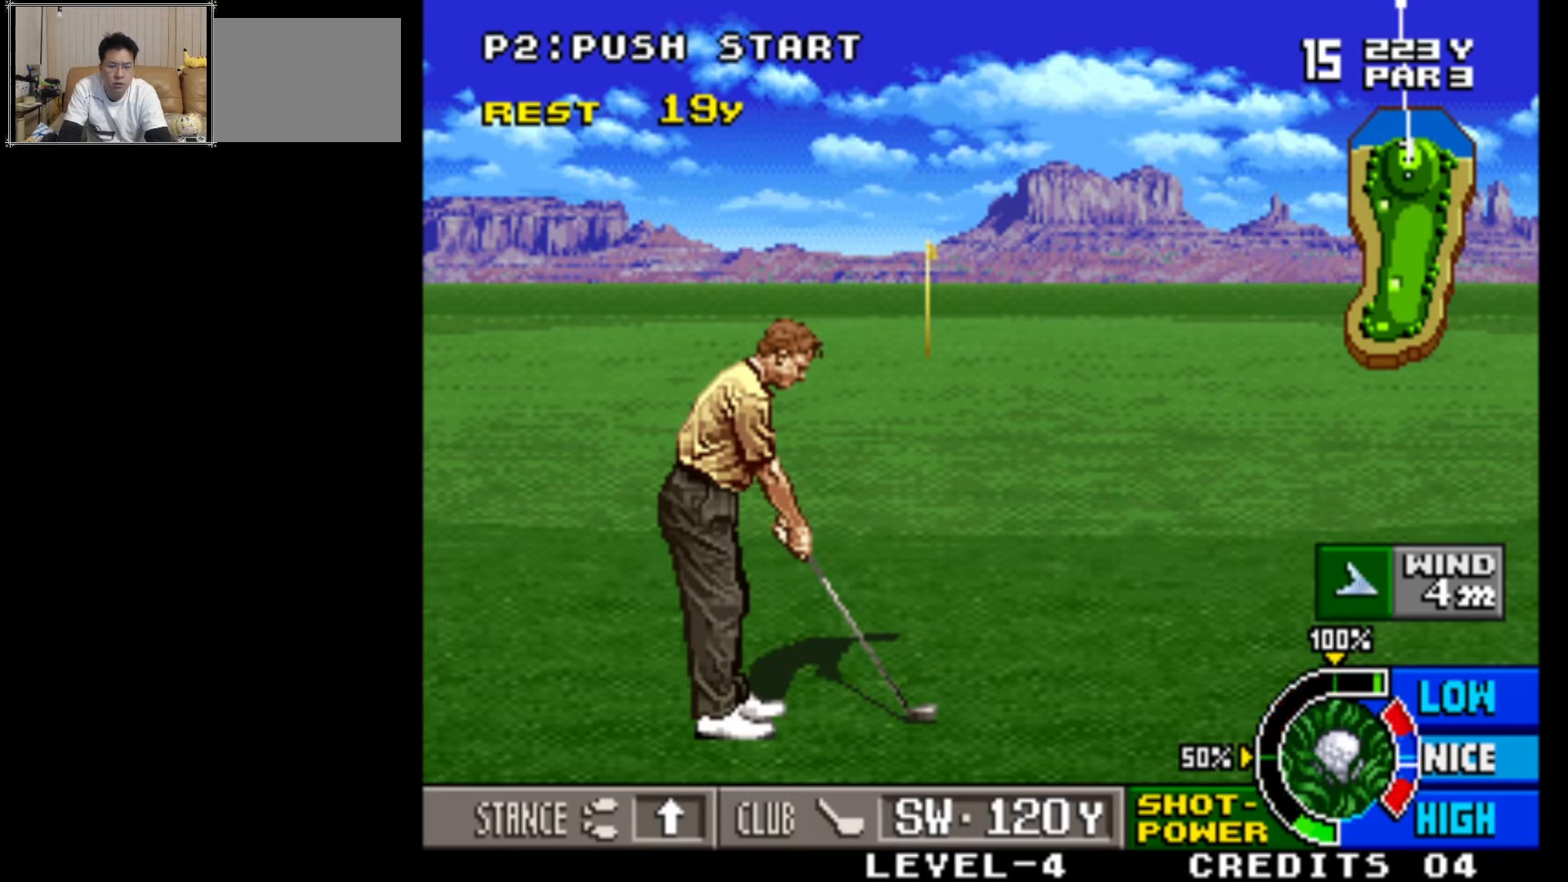
{"buttons": [], "left_stick": "center", "events": [[150, "SQUARE", "up"]]}